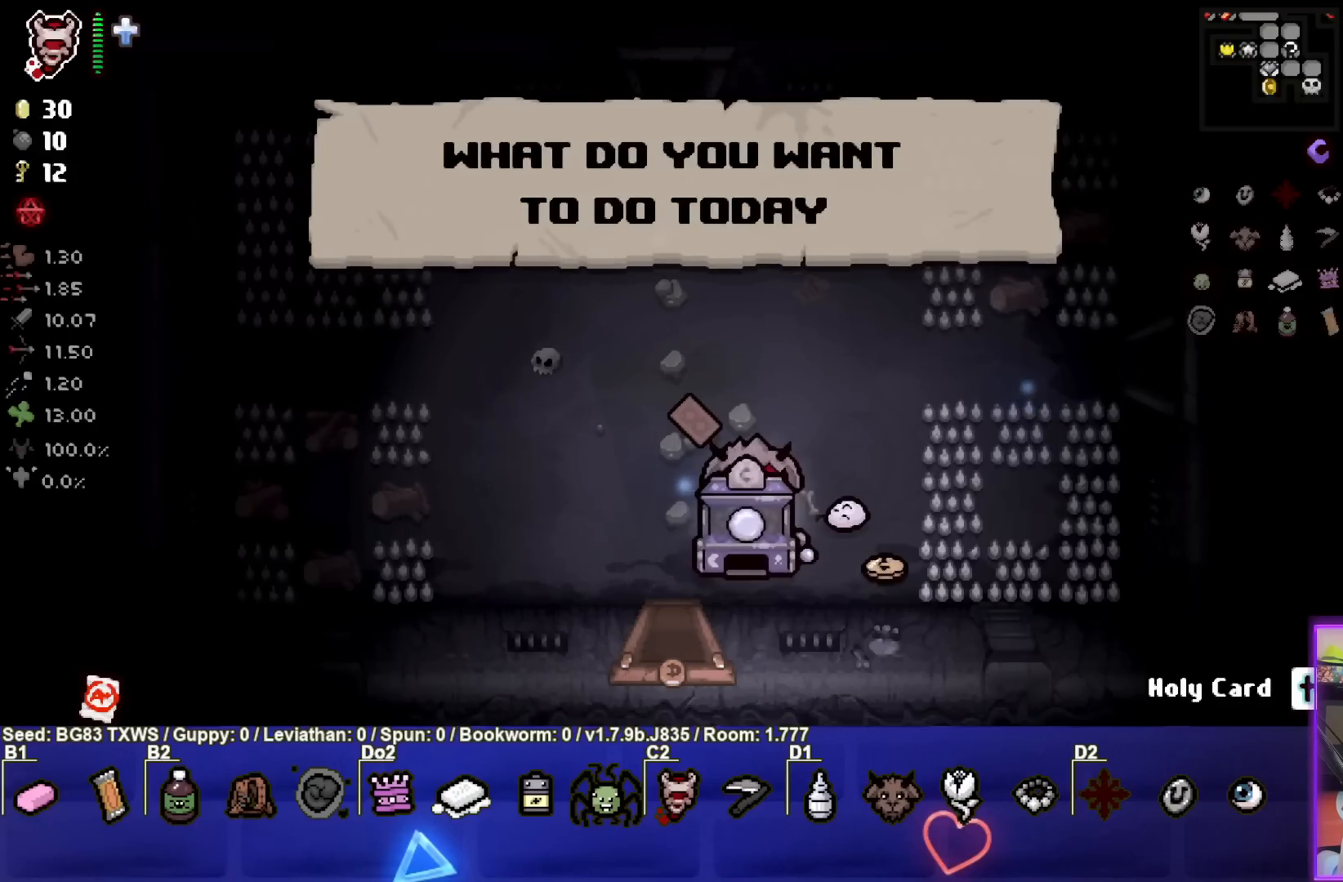
Gameplay with a controller (PlayStation layout); each line is a JSON object with the inputs held at the frame after it. "events" lists button and stick changes between this image and that frame as [ms after this image, input, new state], when the widget could be followed in between. Not read: right_stick.
{"buttons": [], "left_stick": "down", "events": []}
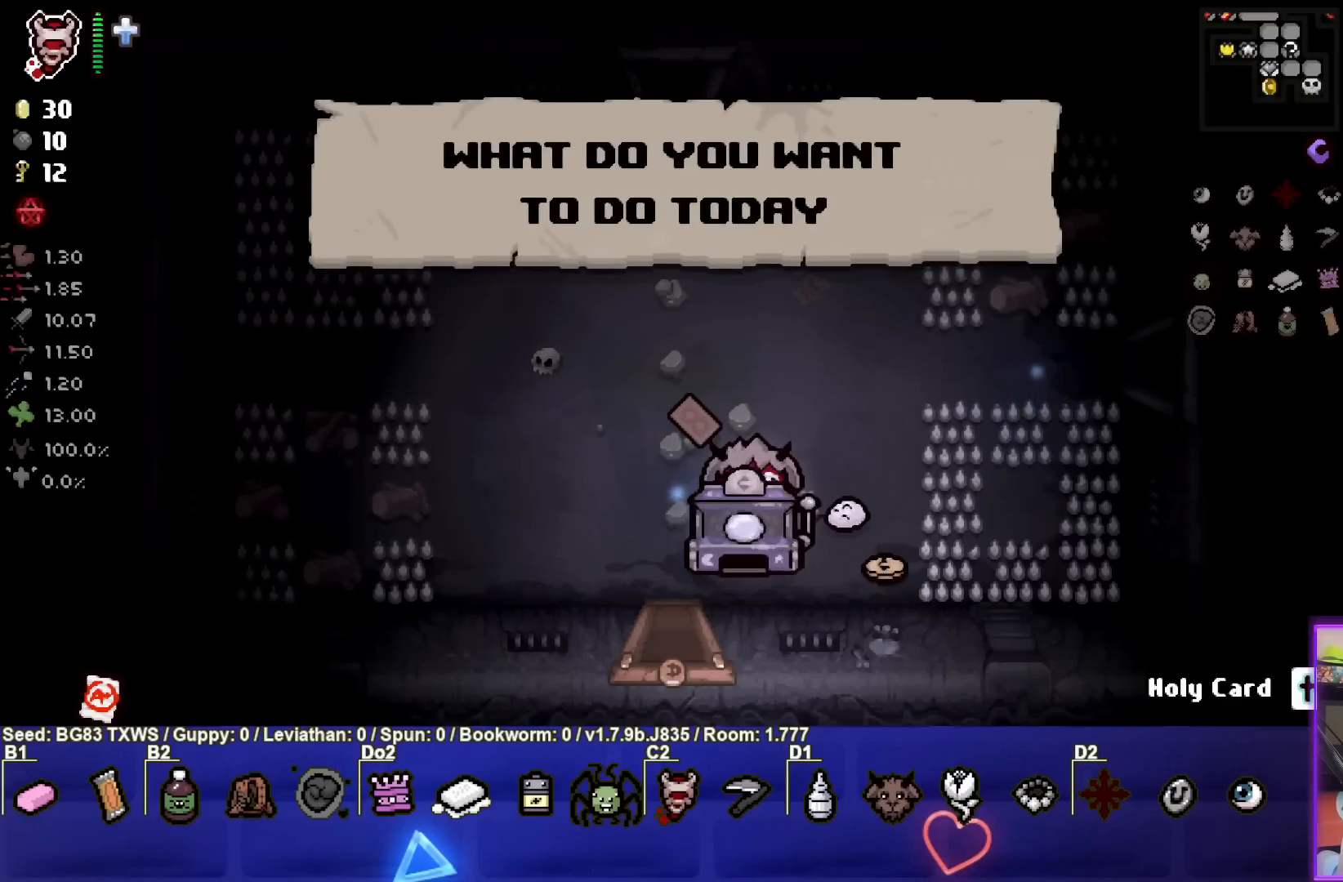
{"buttons": [], "left_stick": "down", "events": []}
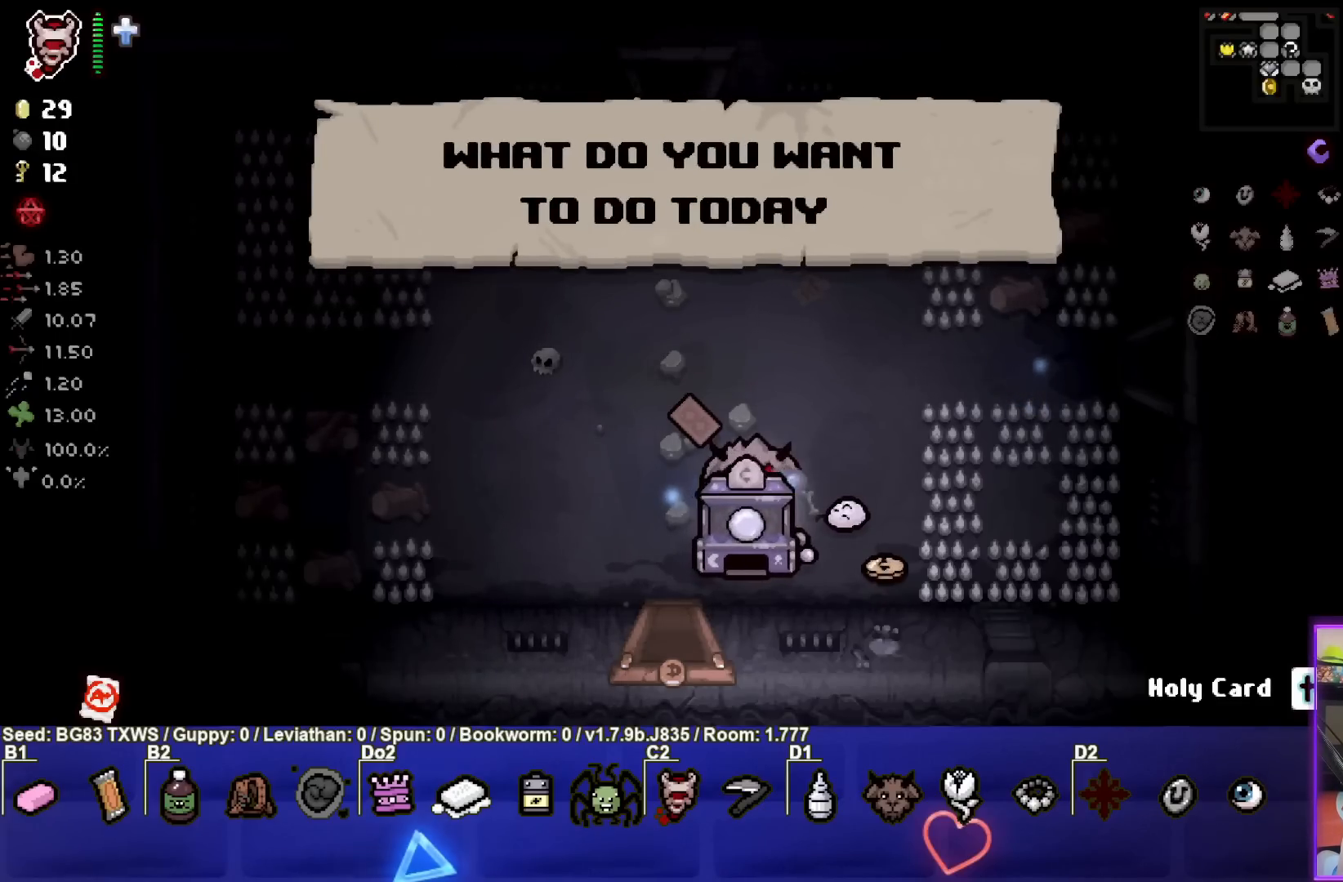
{"buttons": [], "left_stick": "down", "events": []}
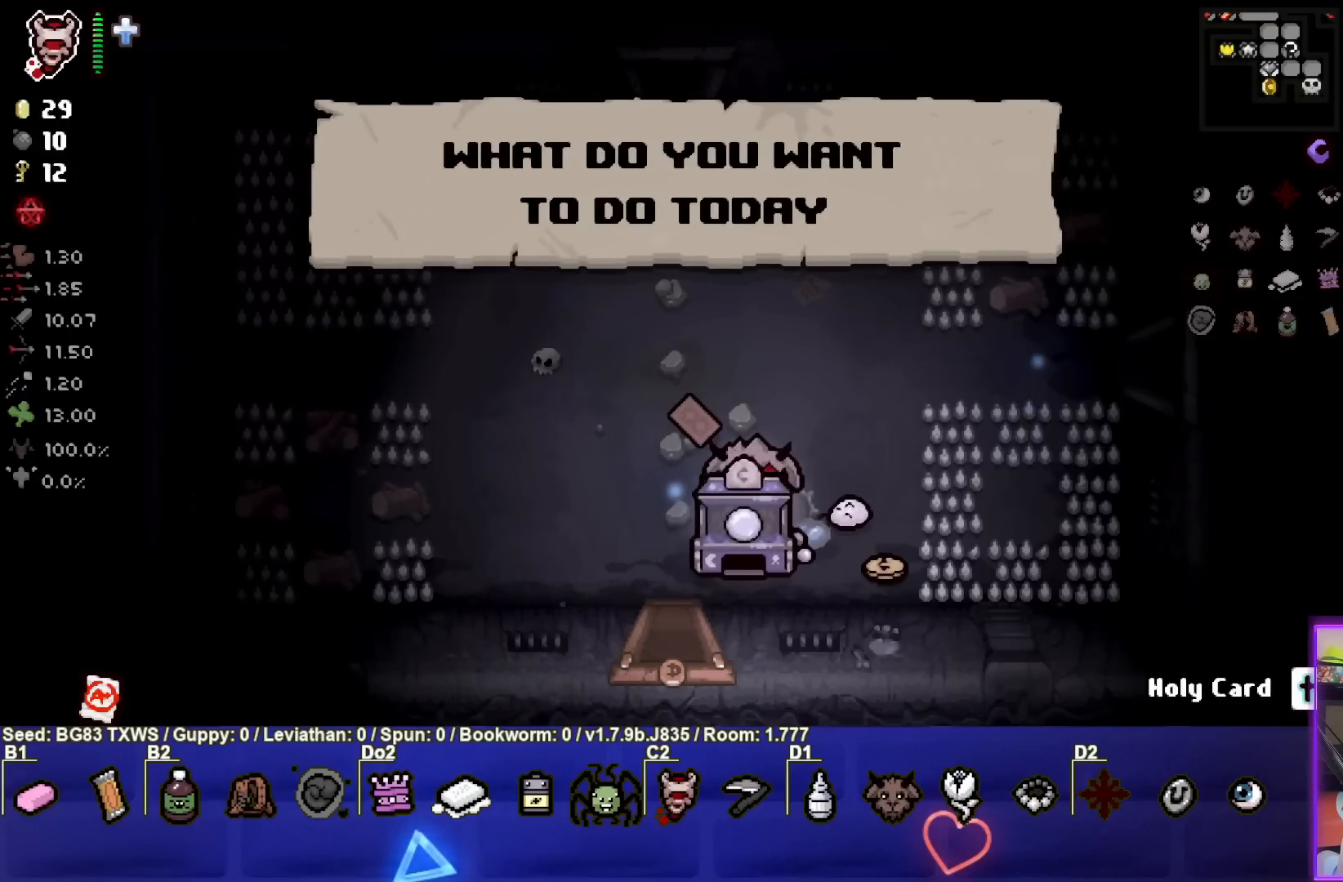
{"buttons": [], "left_stick": "down", "events": []}
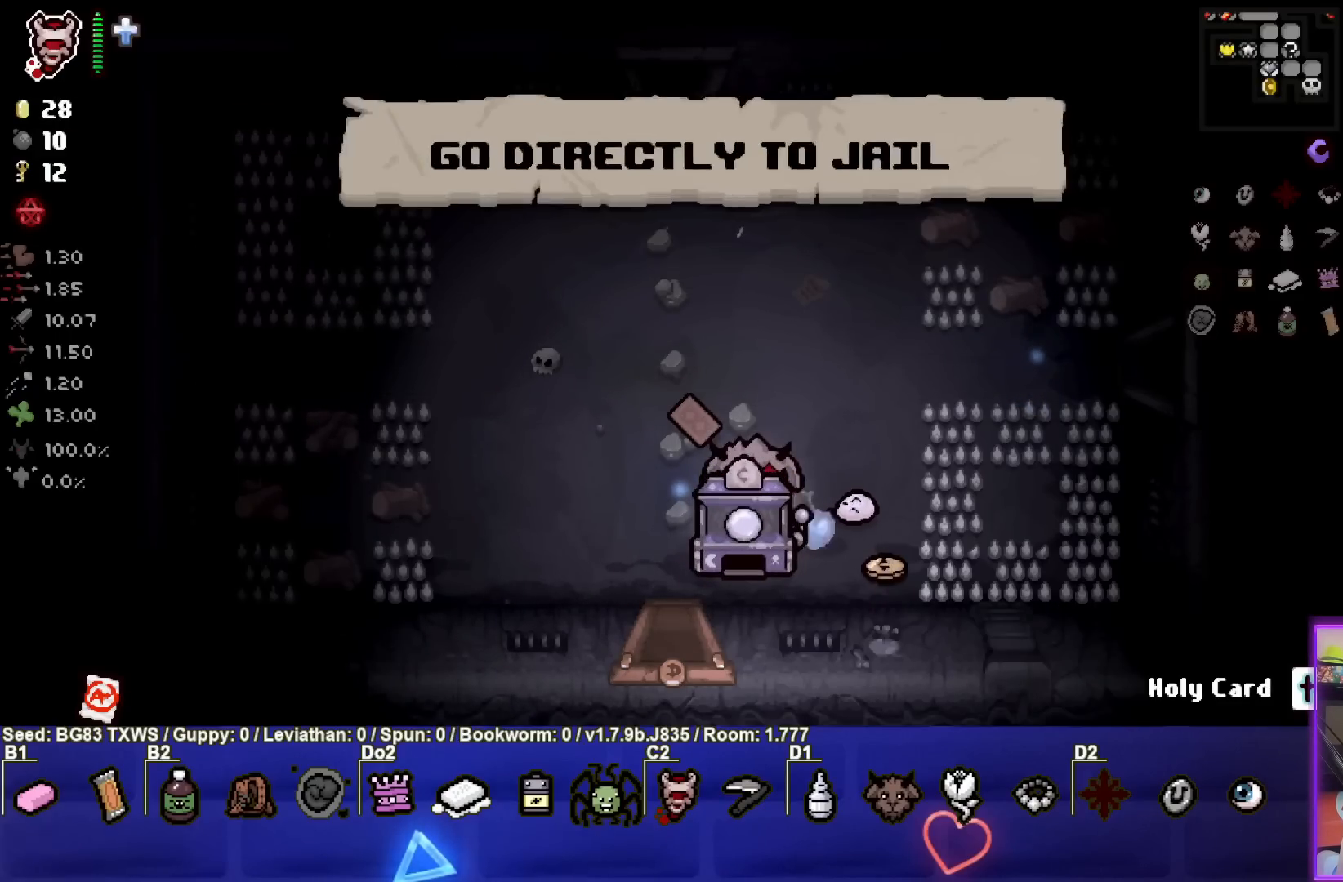
{"buttons": [], "left_stick": "down", "events": []}
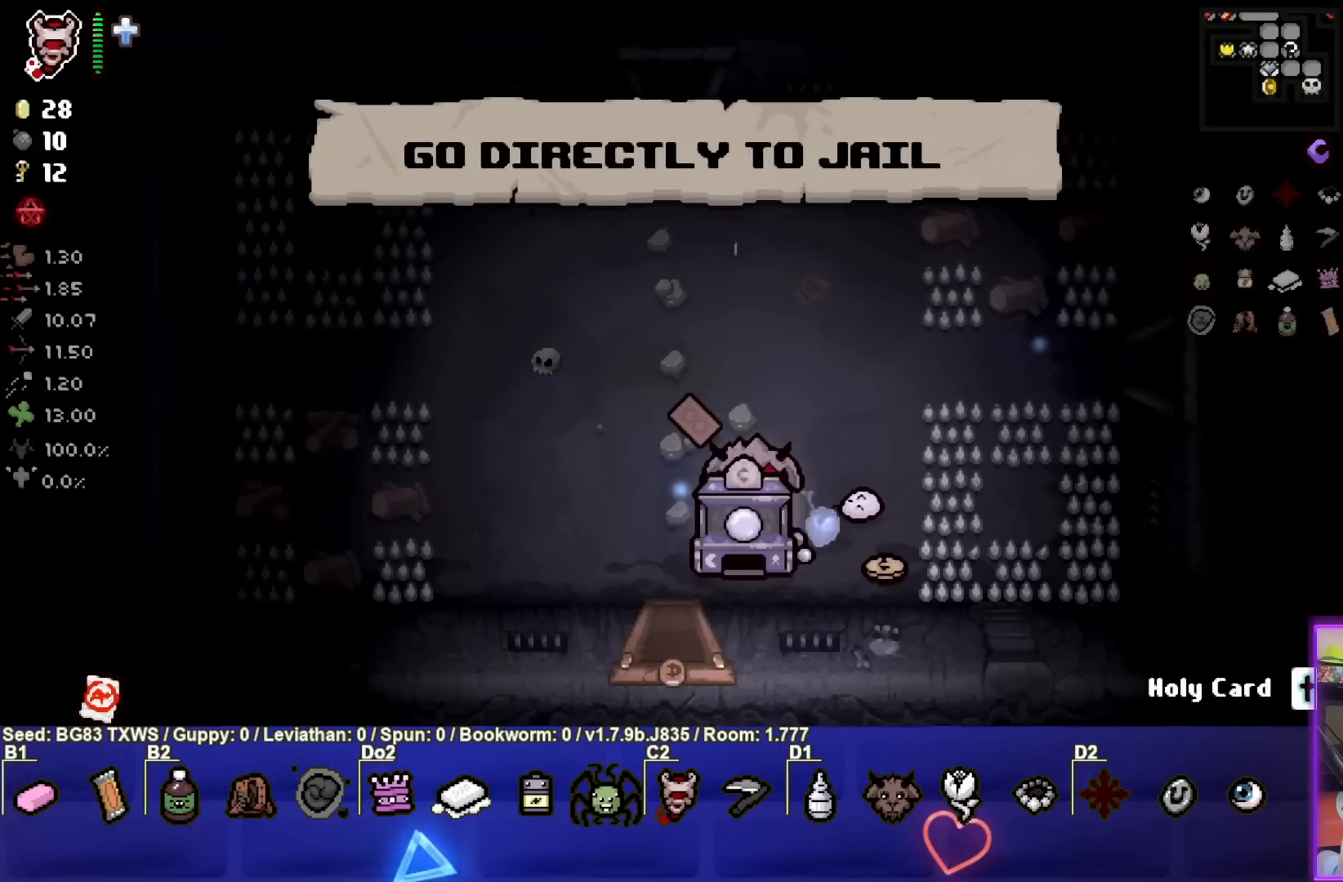
{"buttons": [], "left_stick": "down", "events": []}
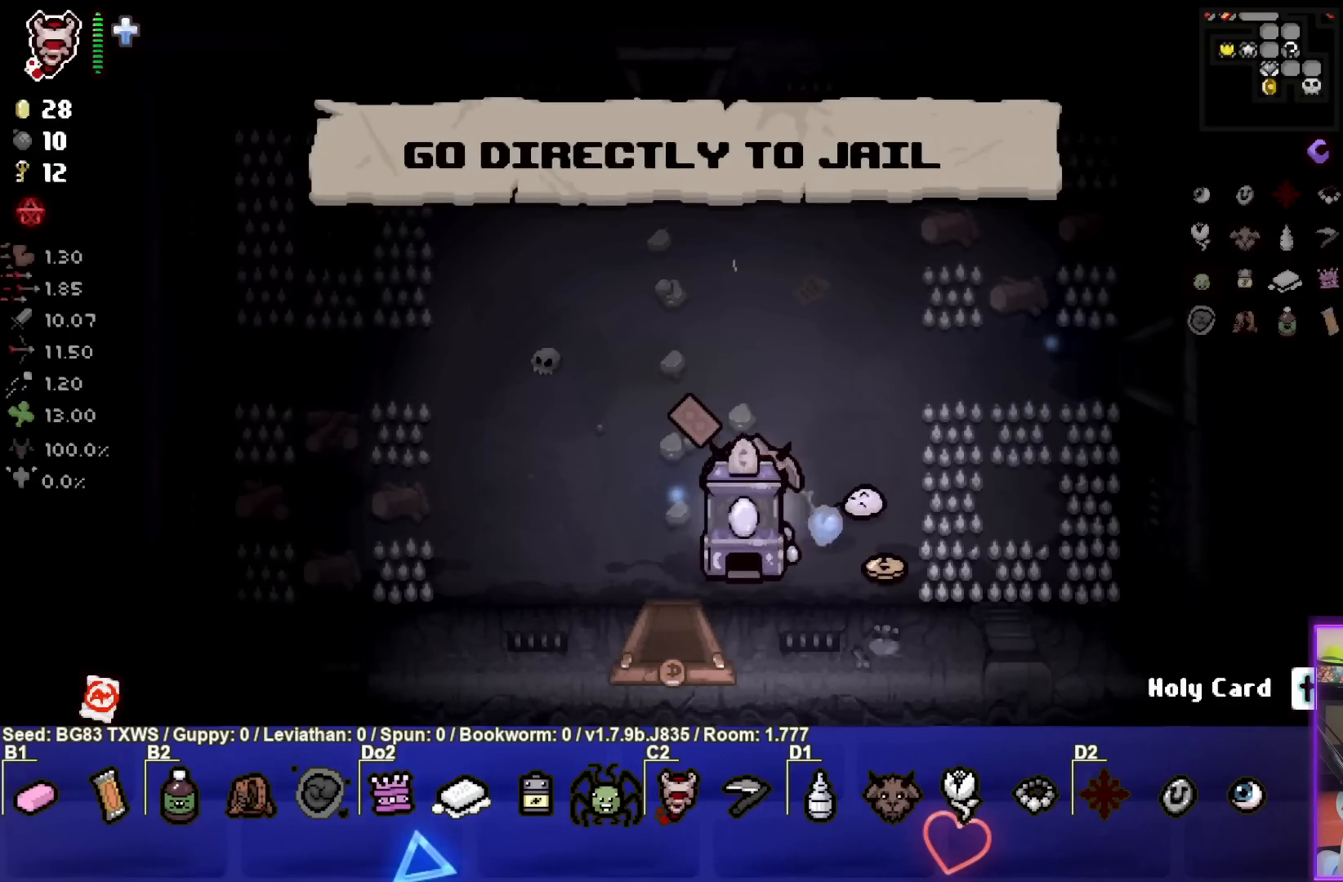
{"buttons": [], "left_stick": "down", "events": []}
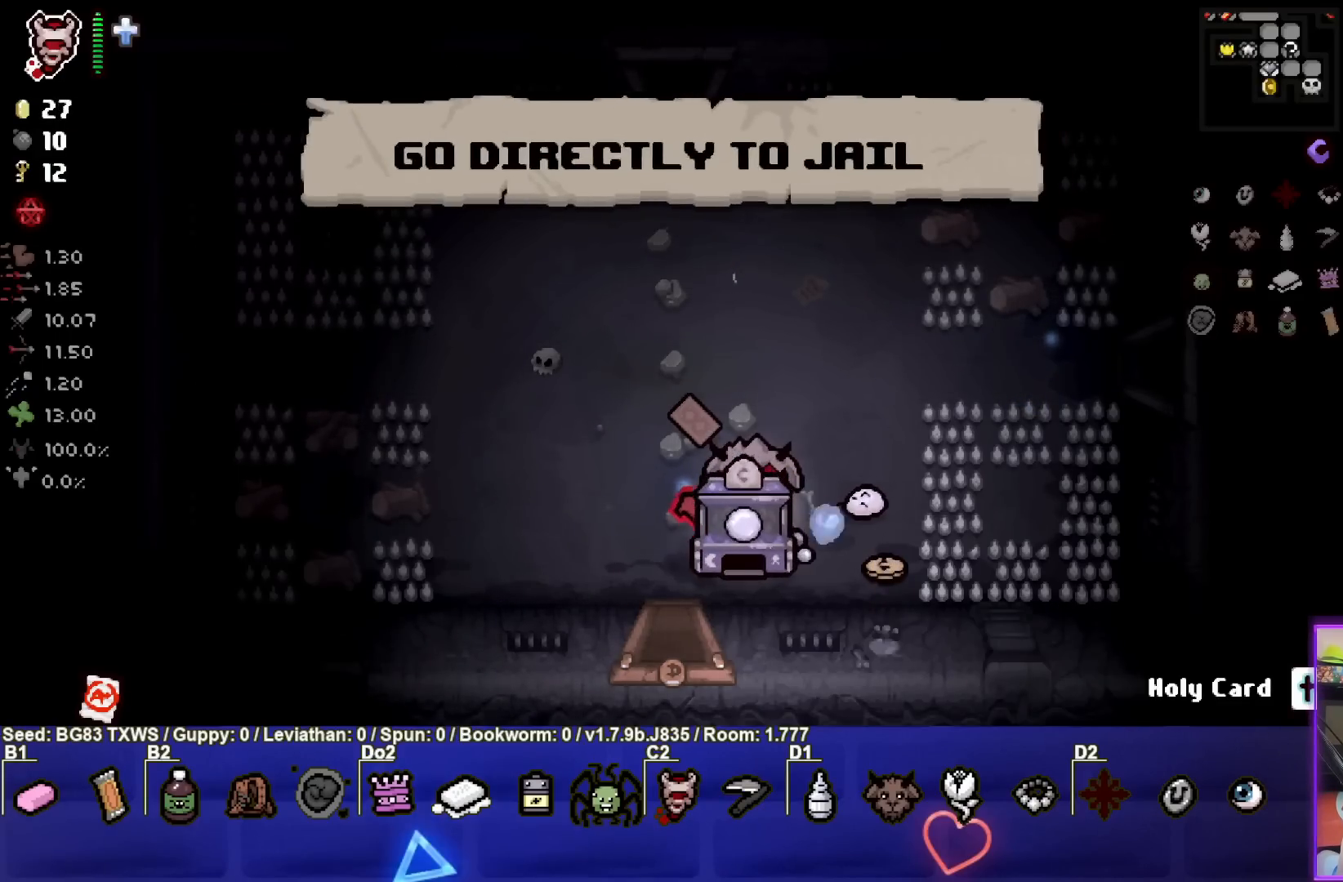
{"buttons": [], "left_stick": "down", "events": []}
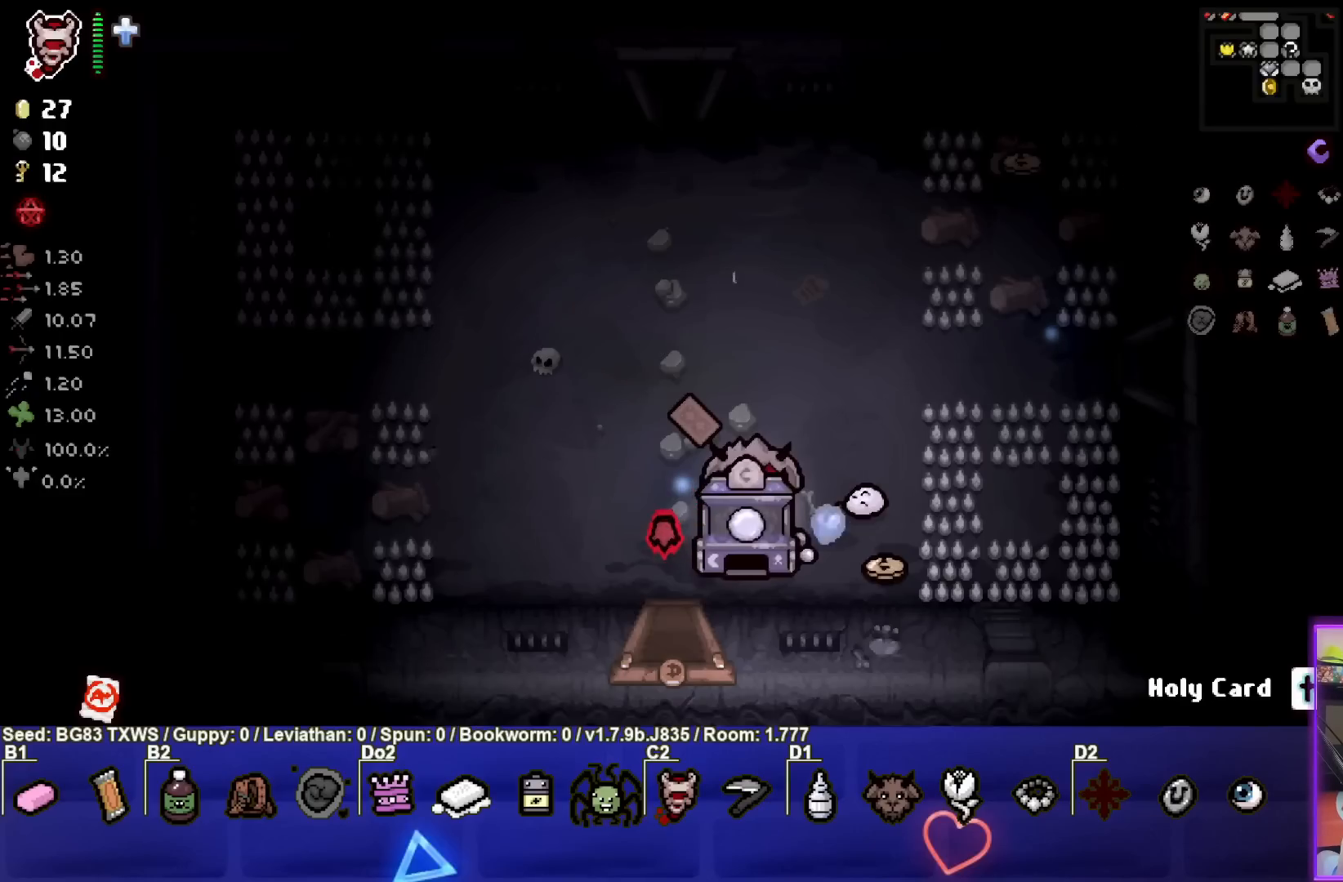
{"buttons": [], "left_stick": "down", "events": []}
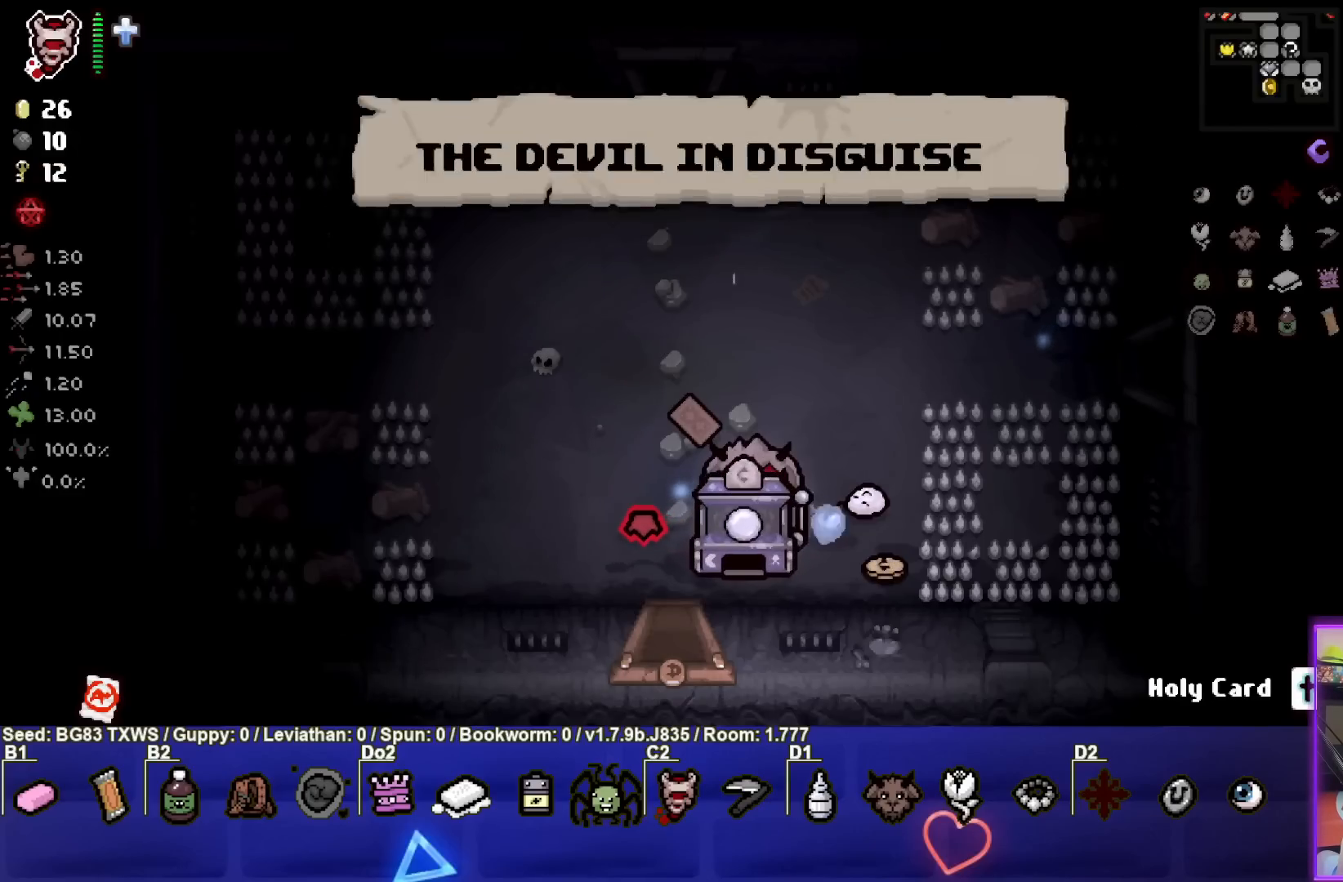
{"buttons": [], "left_stick": "down", "events": []}
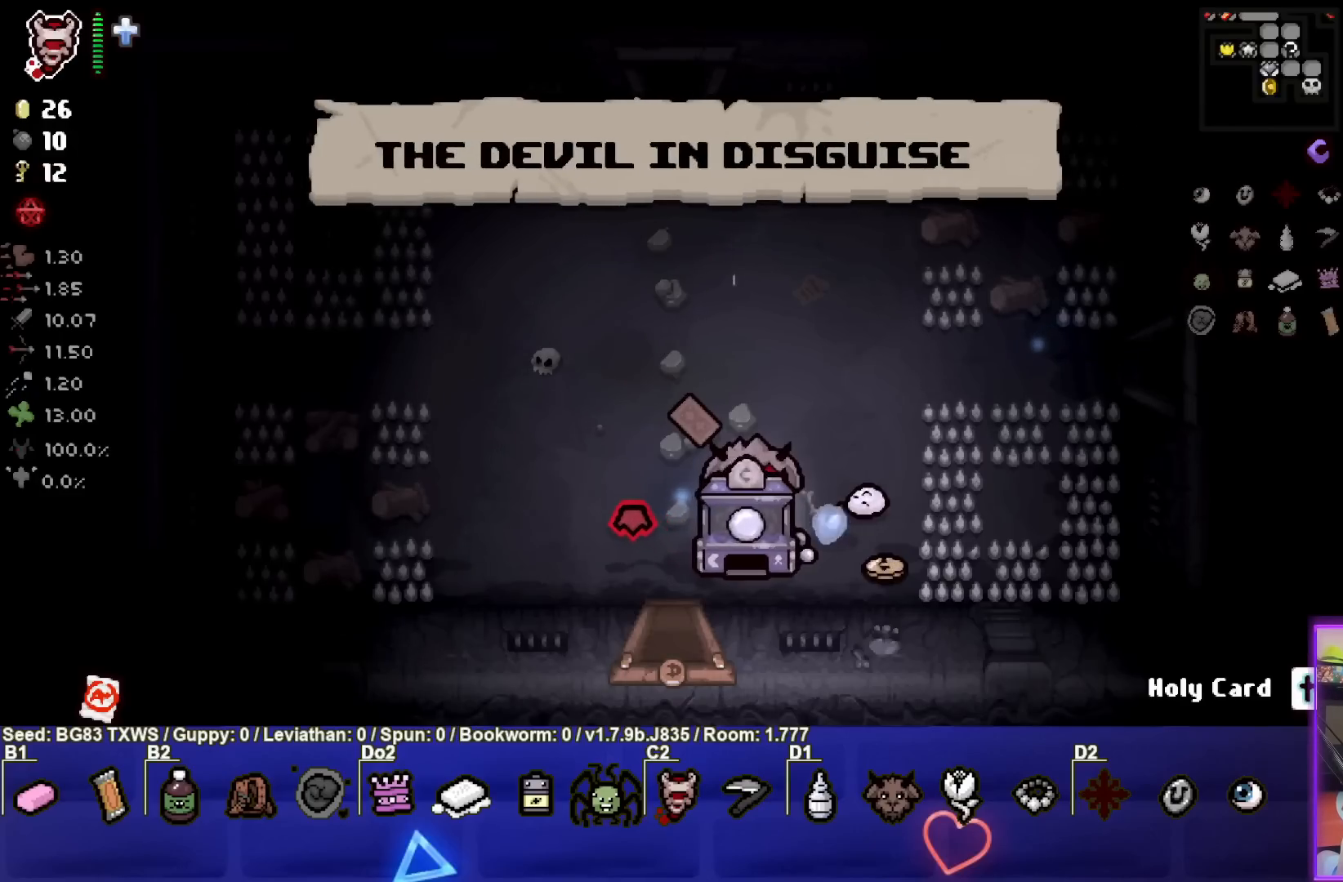
{"buttons": [], "left_stick": "down", "events": []}
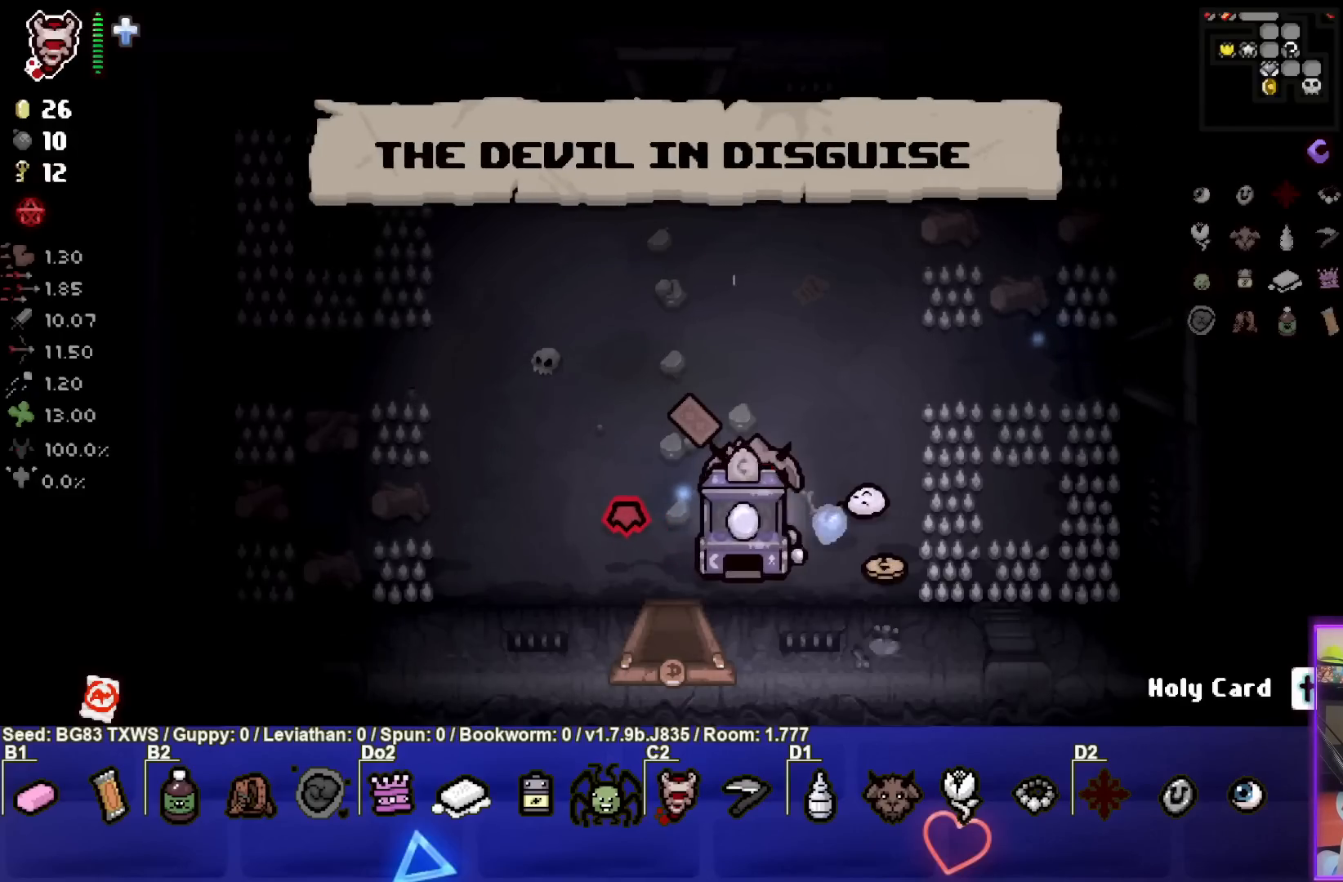
{"buttons": [], "left_stick": "down", "events": []}
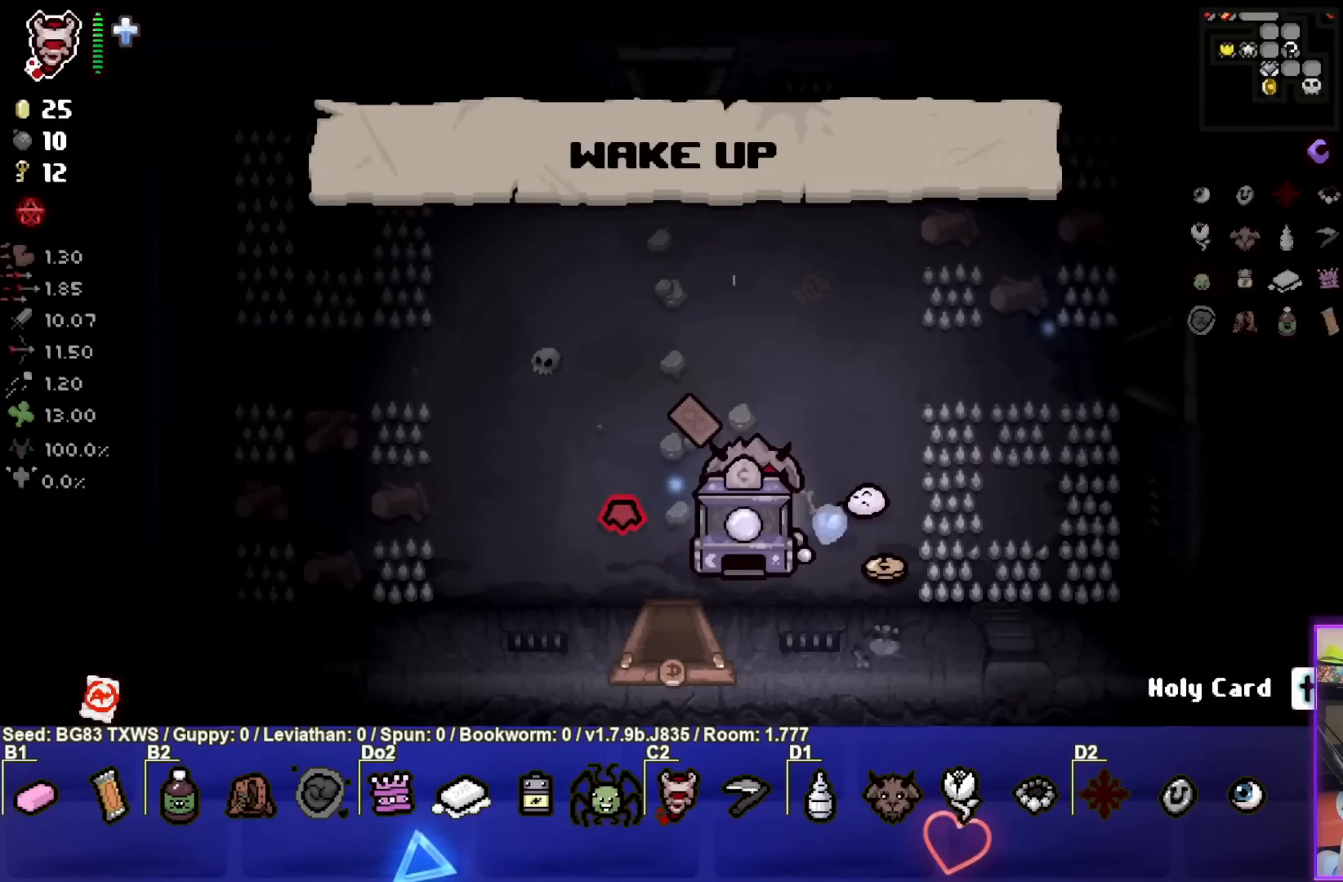
{"buttons": [], "left_stick": "down", "events": []}
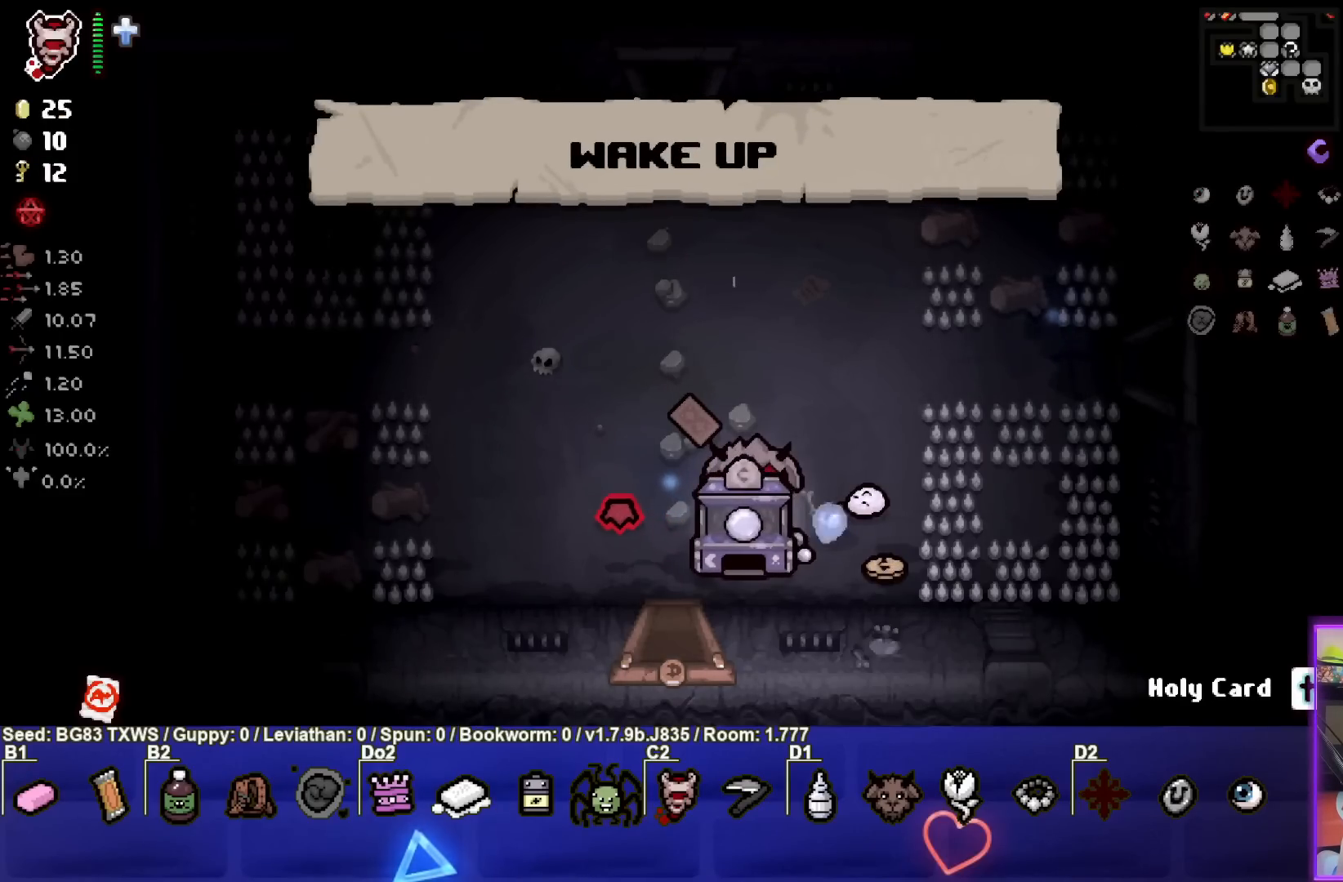
{"buttons": [], "left_stick": "down", "events": []}
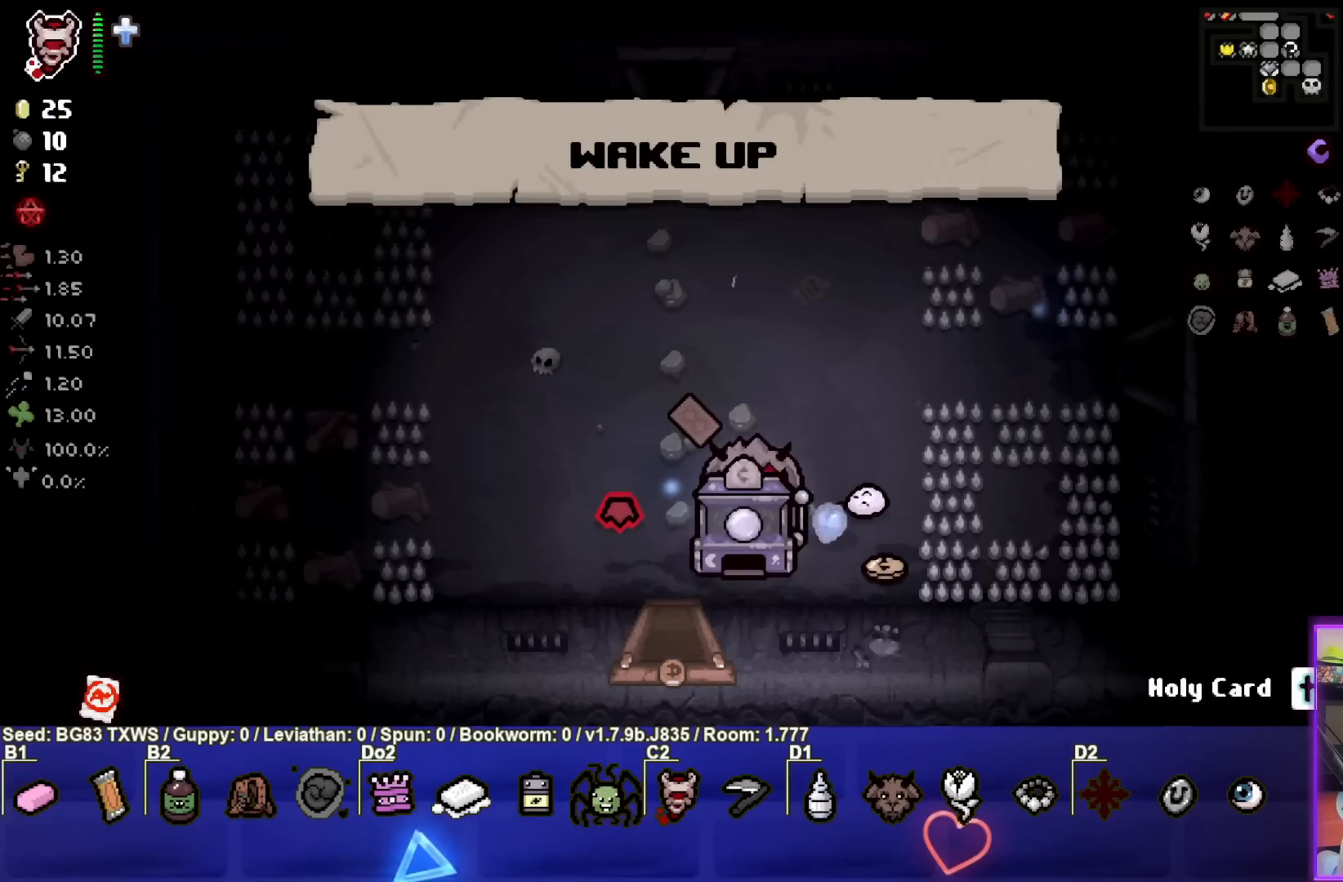
{"buttons": [], "left_stick": "down", "events": []}
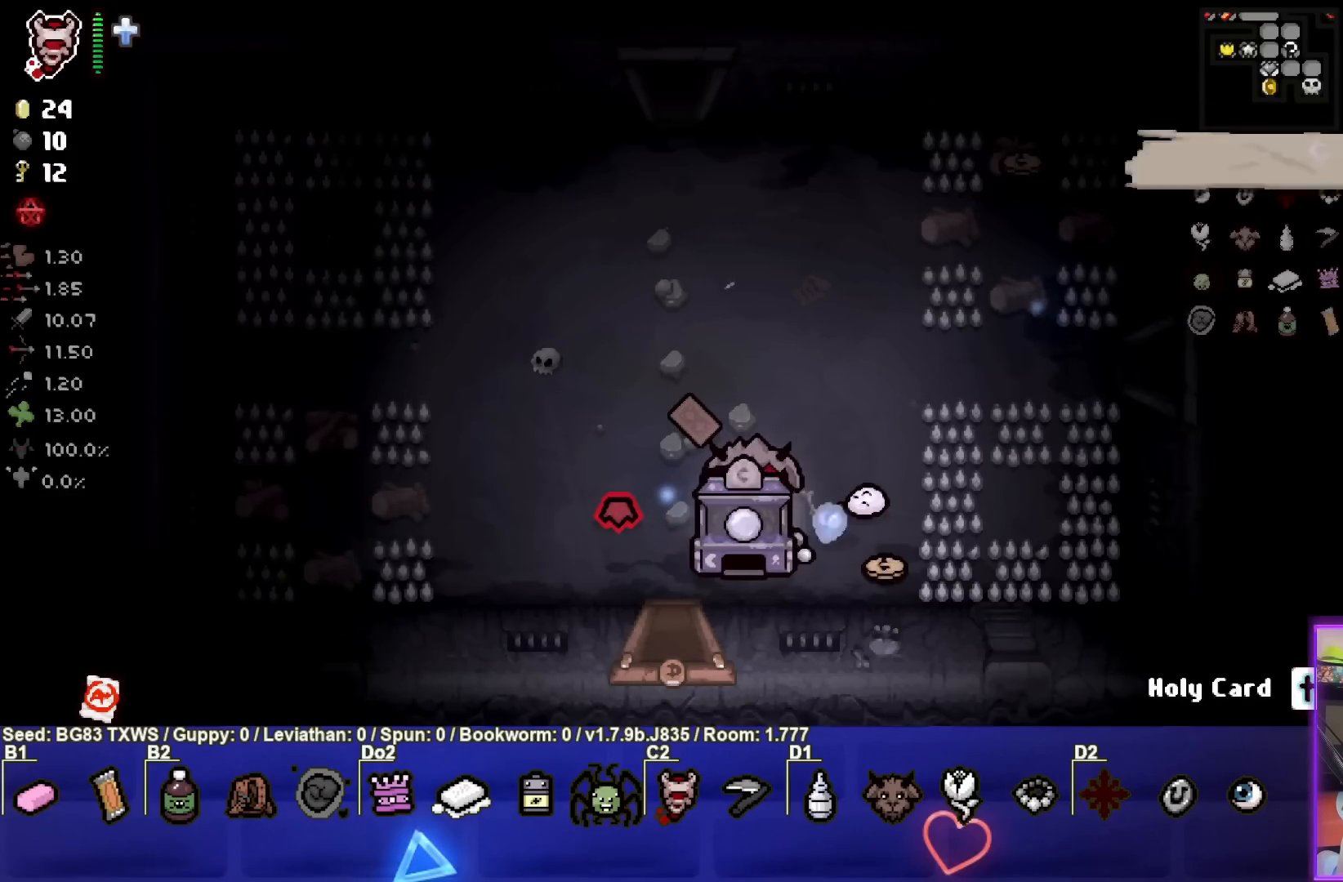
{"buttons": [], "left_stick": "down", "events": []}
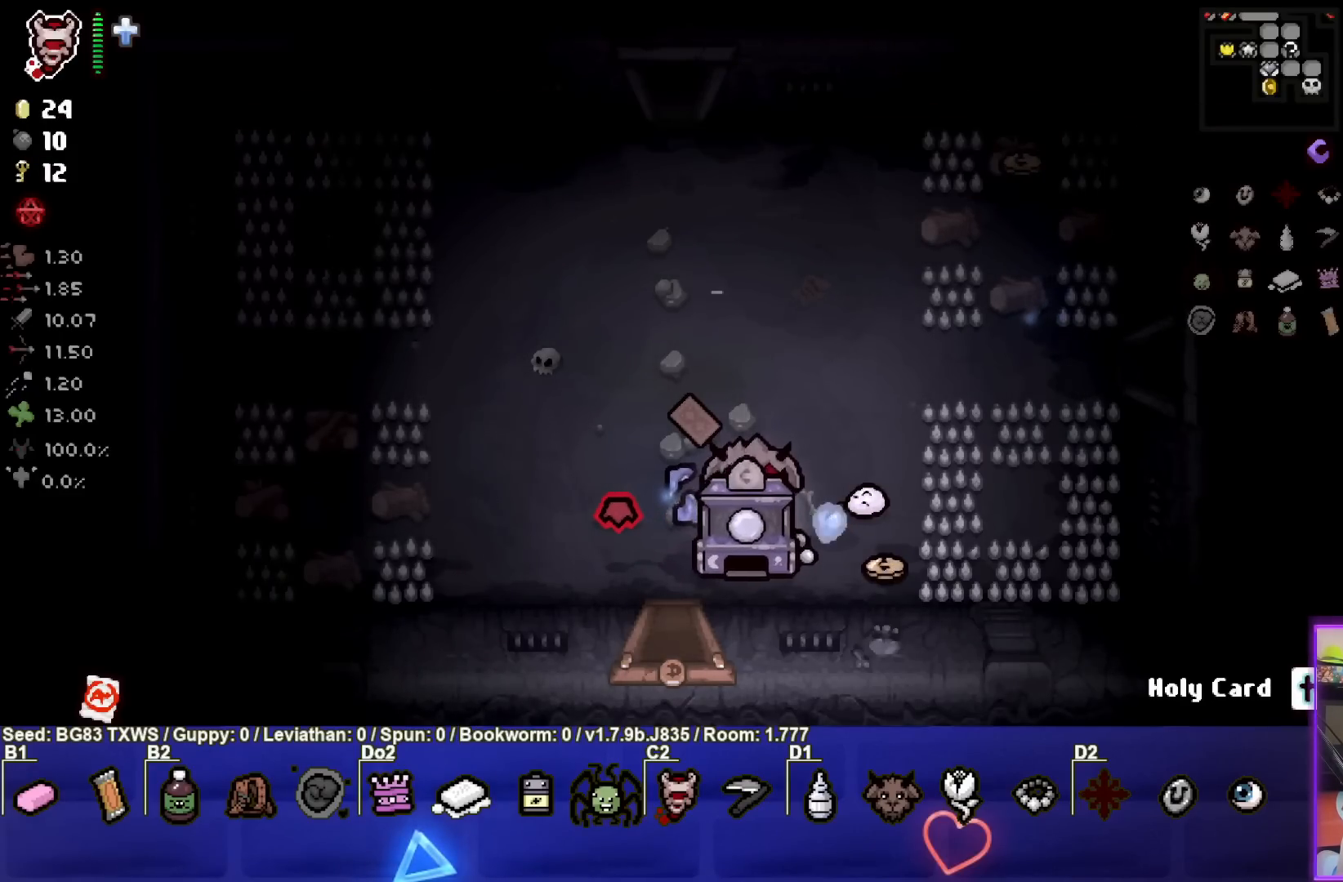
{"buttons": [], "left_stick": "down", "events": []}
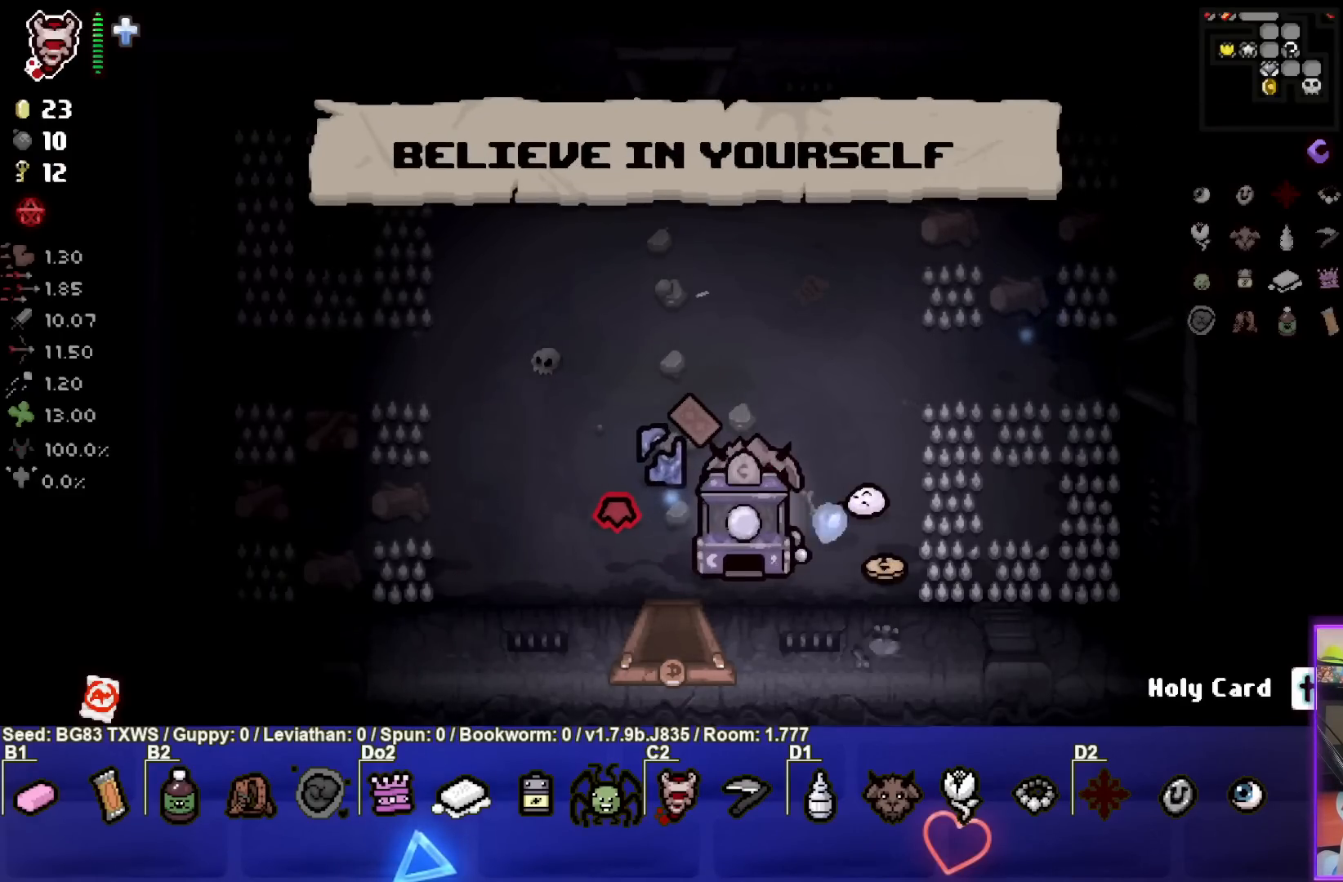
{"buttons": [], "left_stick": "down", "events": []}
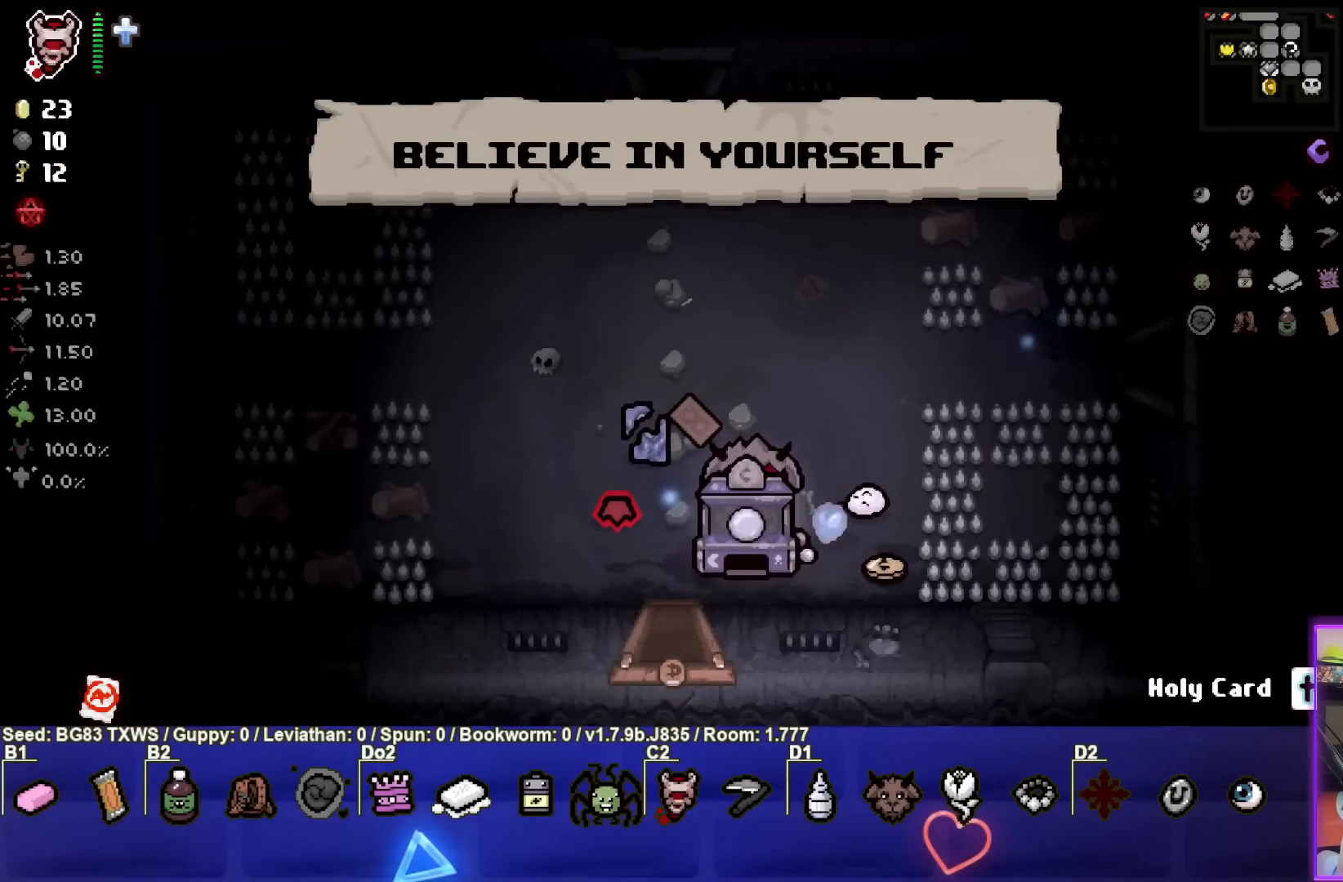
{"buttons": [], "left_stick": "down", "events": []}
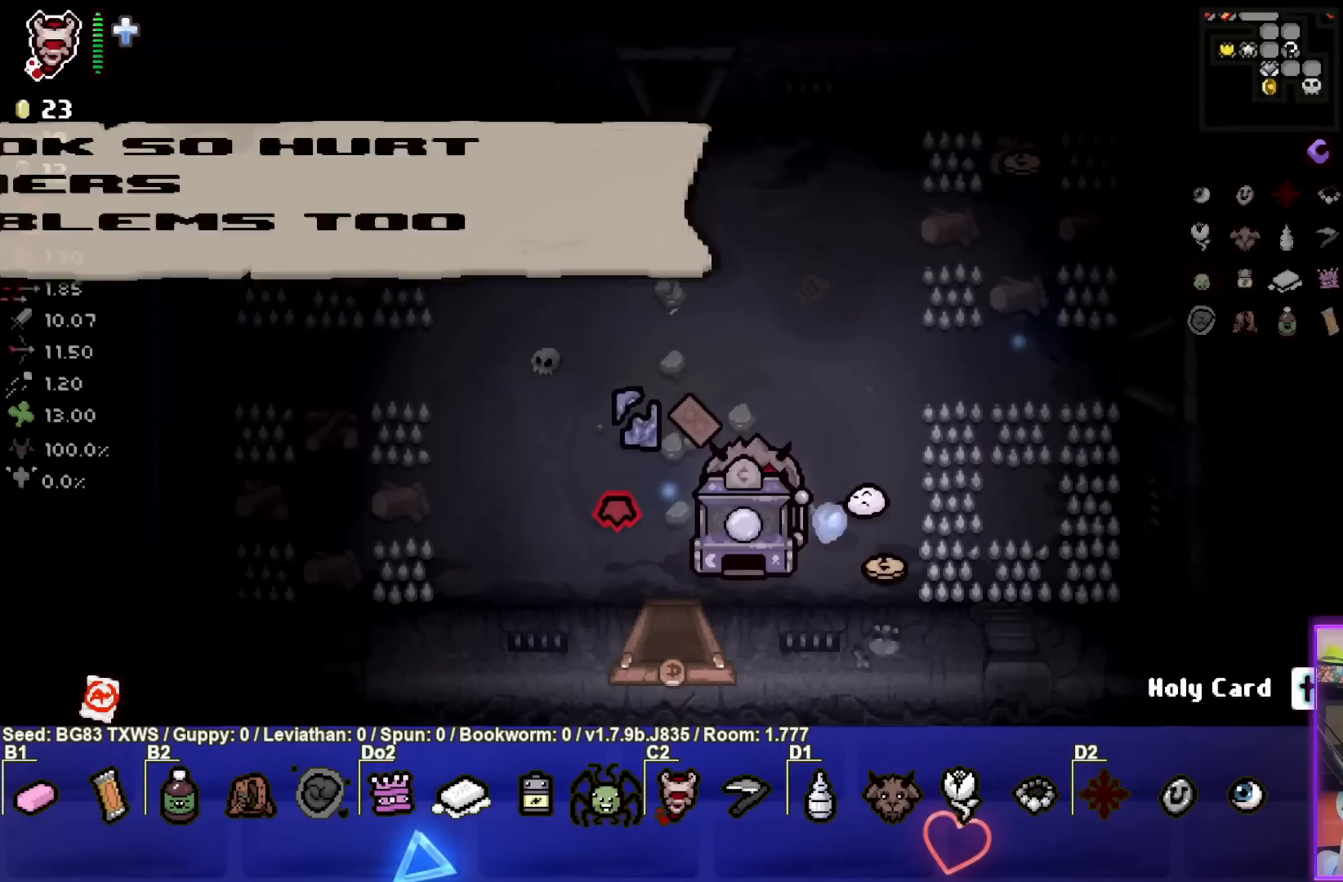
{"buttons": [], "left_stick": "down", "events": []}
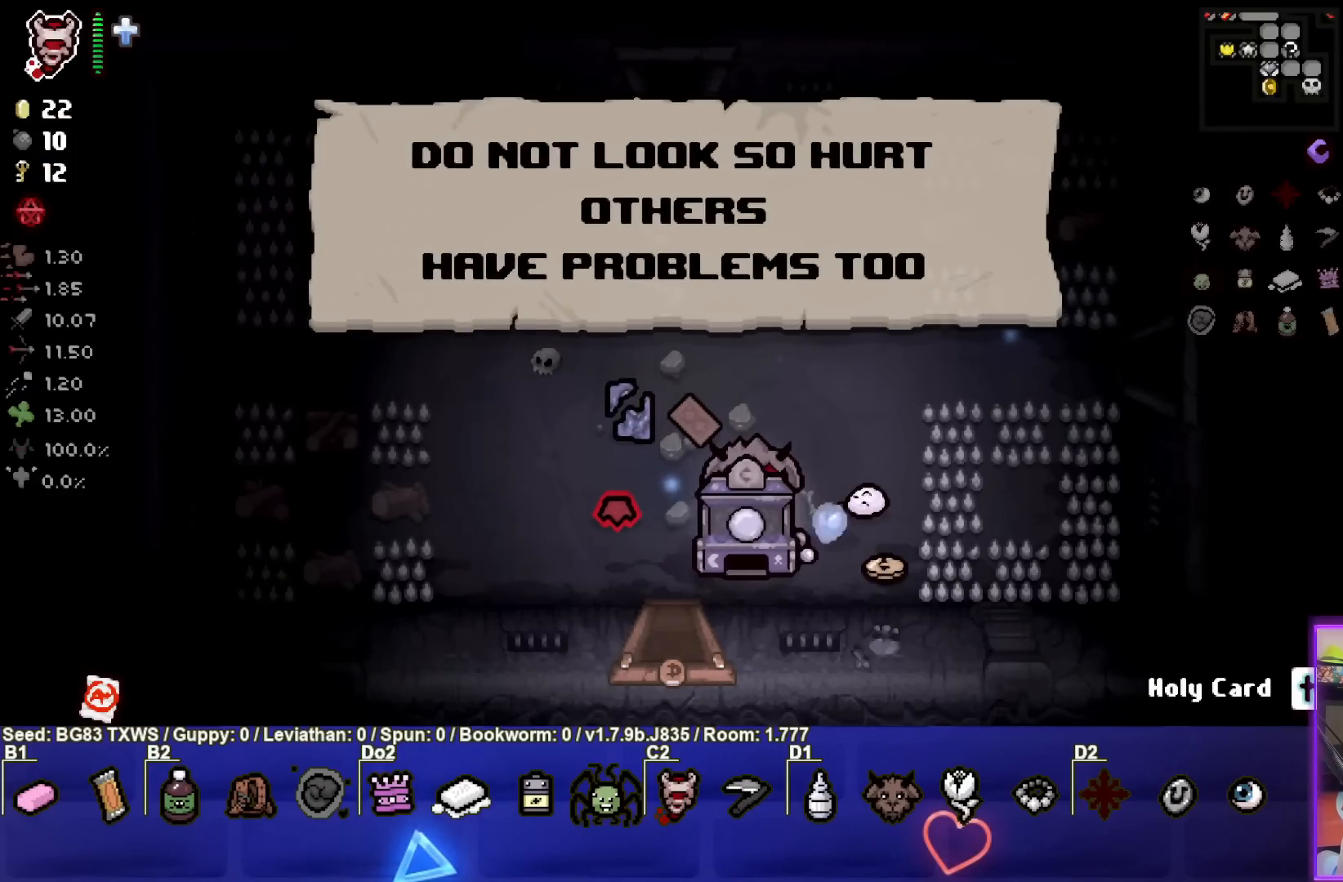
{"buttons": [], "left_stick": "down", "events": []}
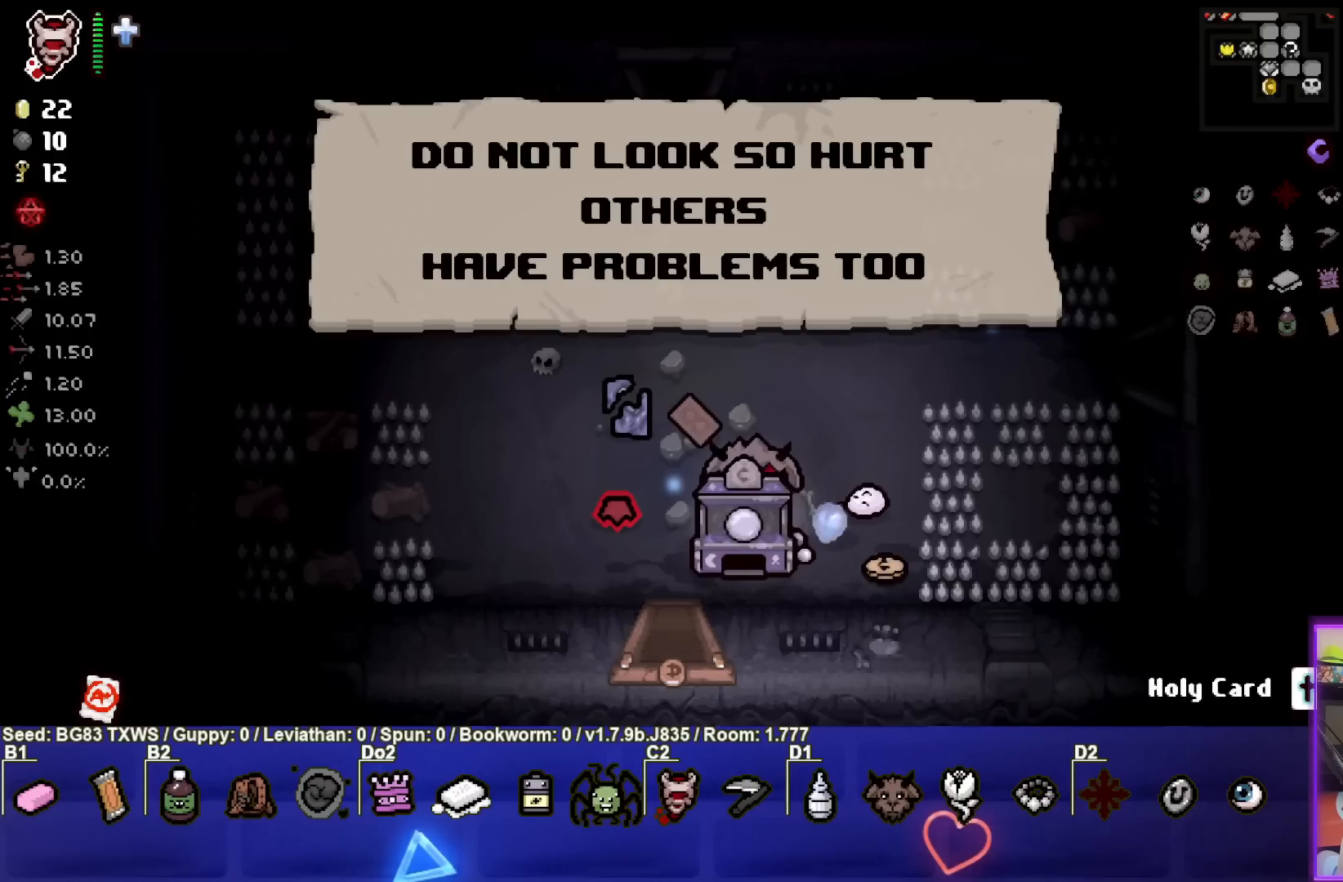
{"buttons": [], "left_stick": "down", "events": []}
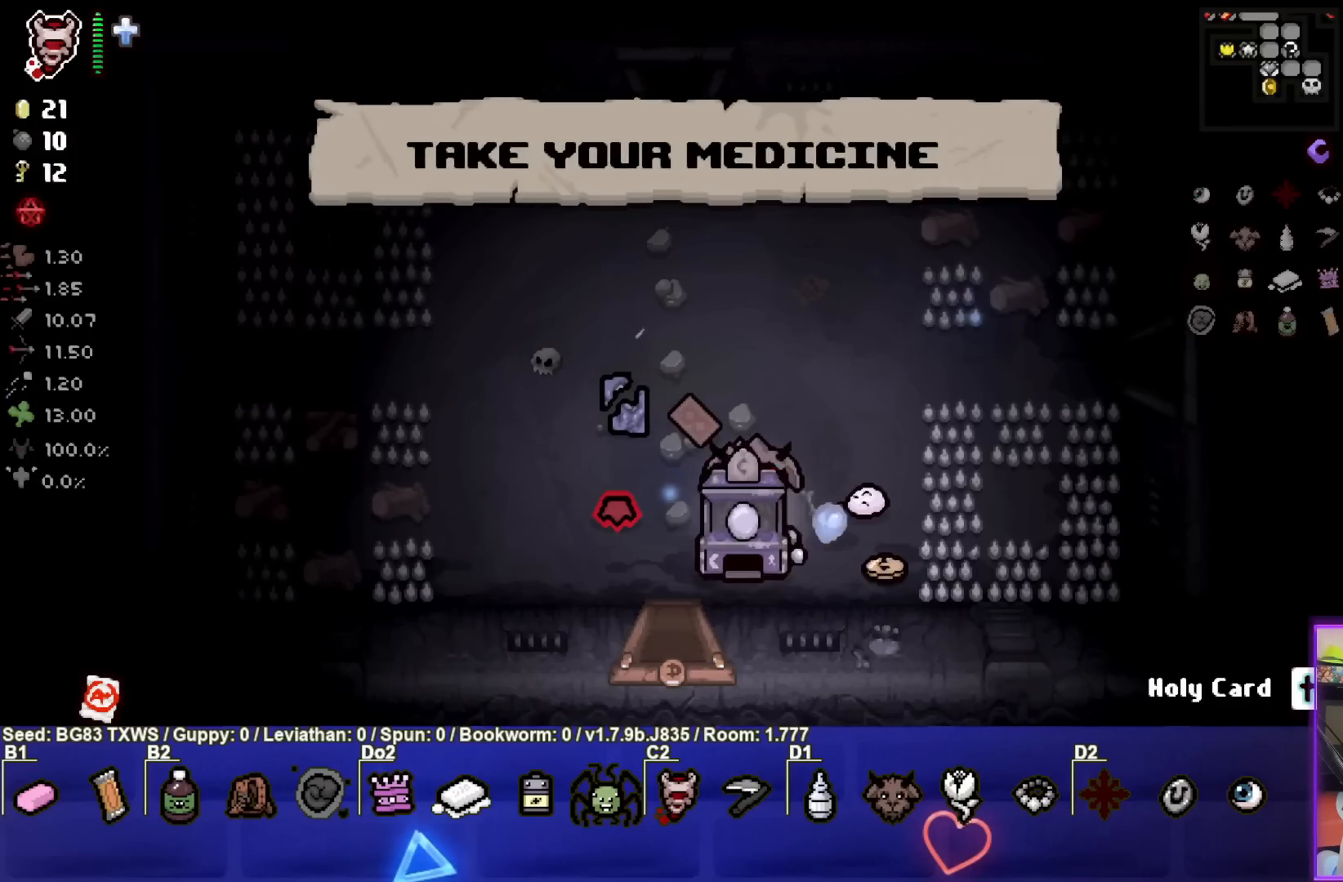
{"buttons": [], "left_stick": "down", "events": []}
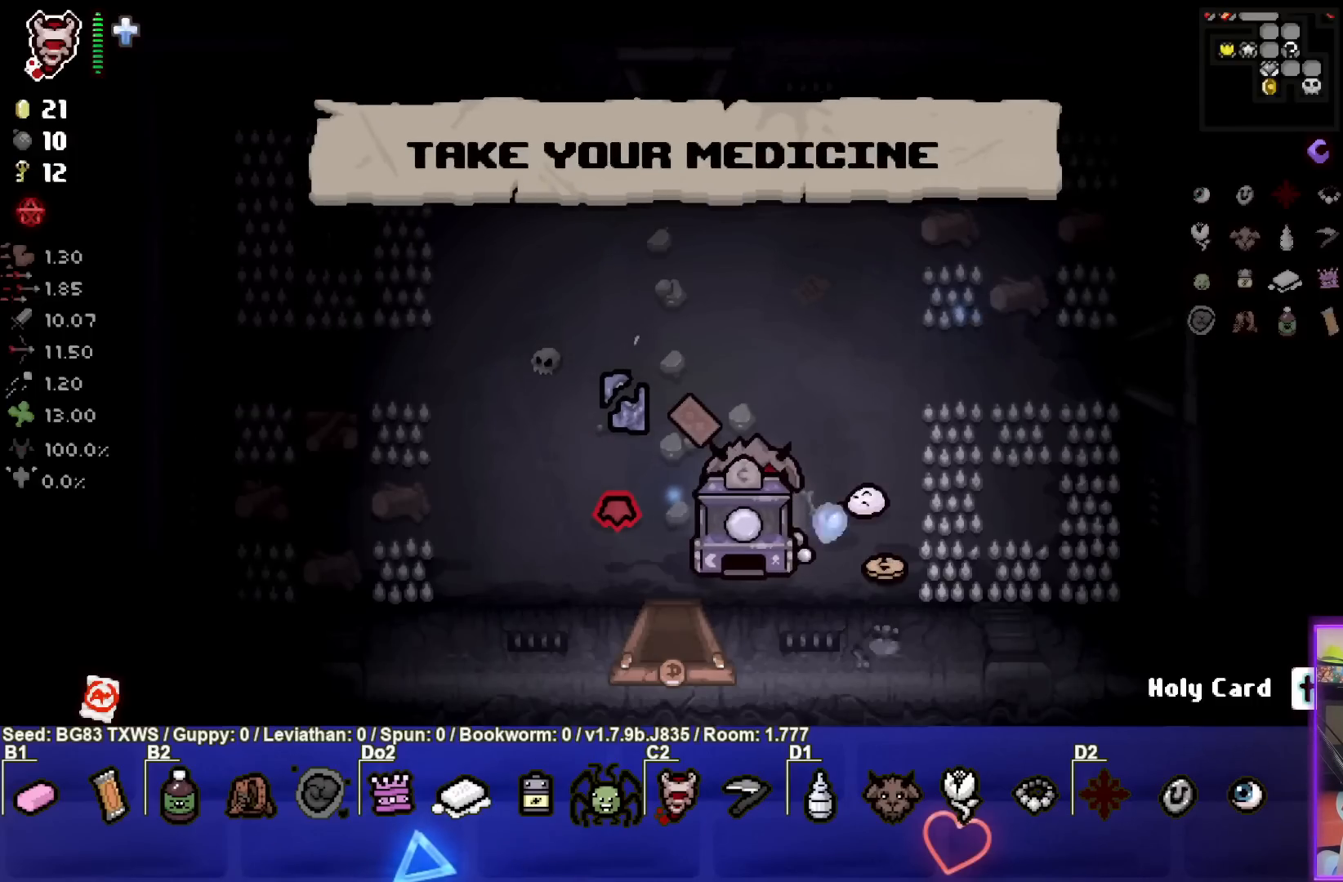
{"buttons": [], "left_stick": "down", "events": []}
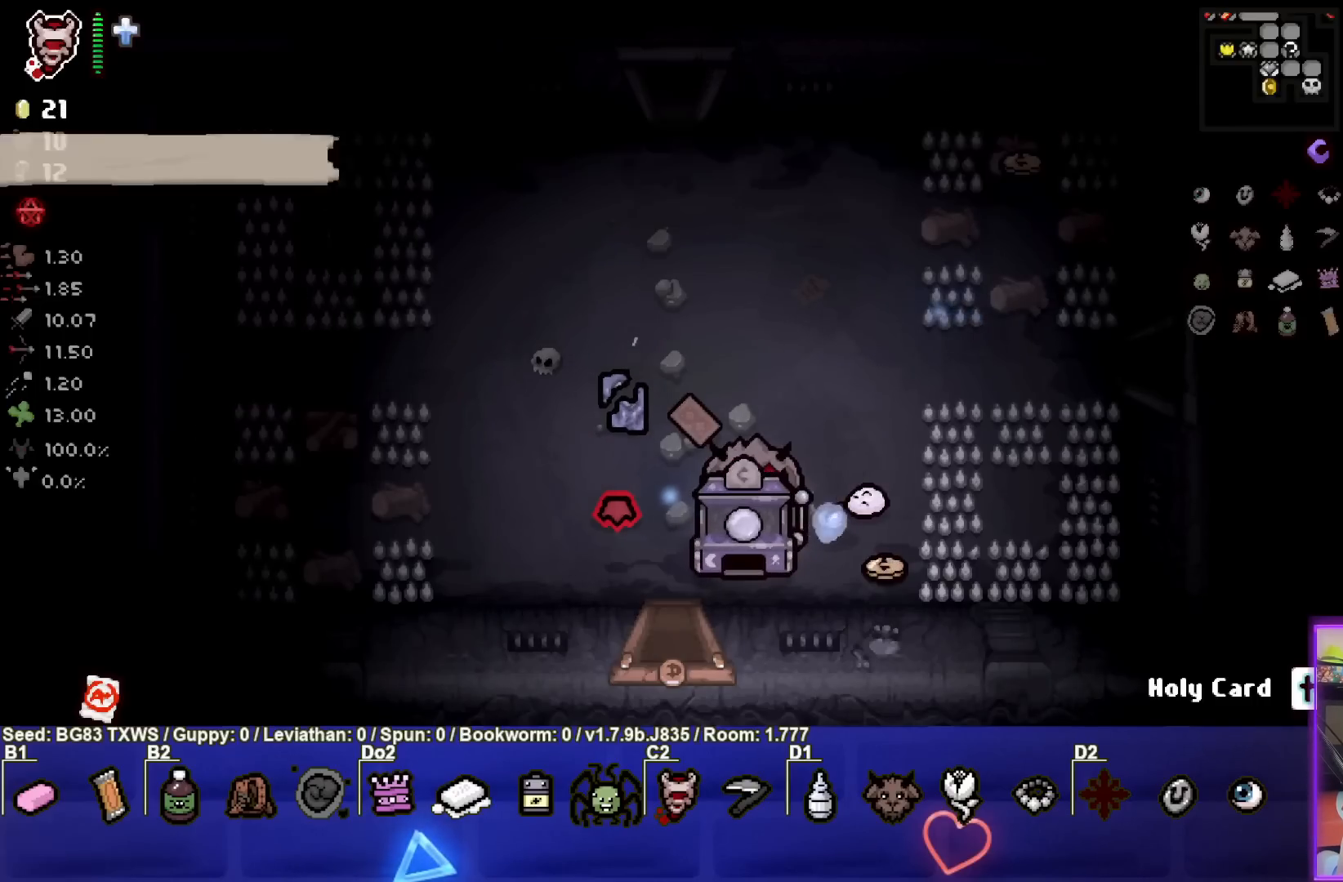
{"buttons": [], "left_stick": "down", "events": []}
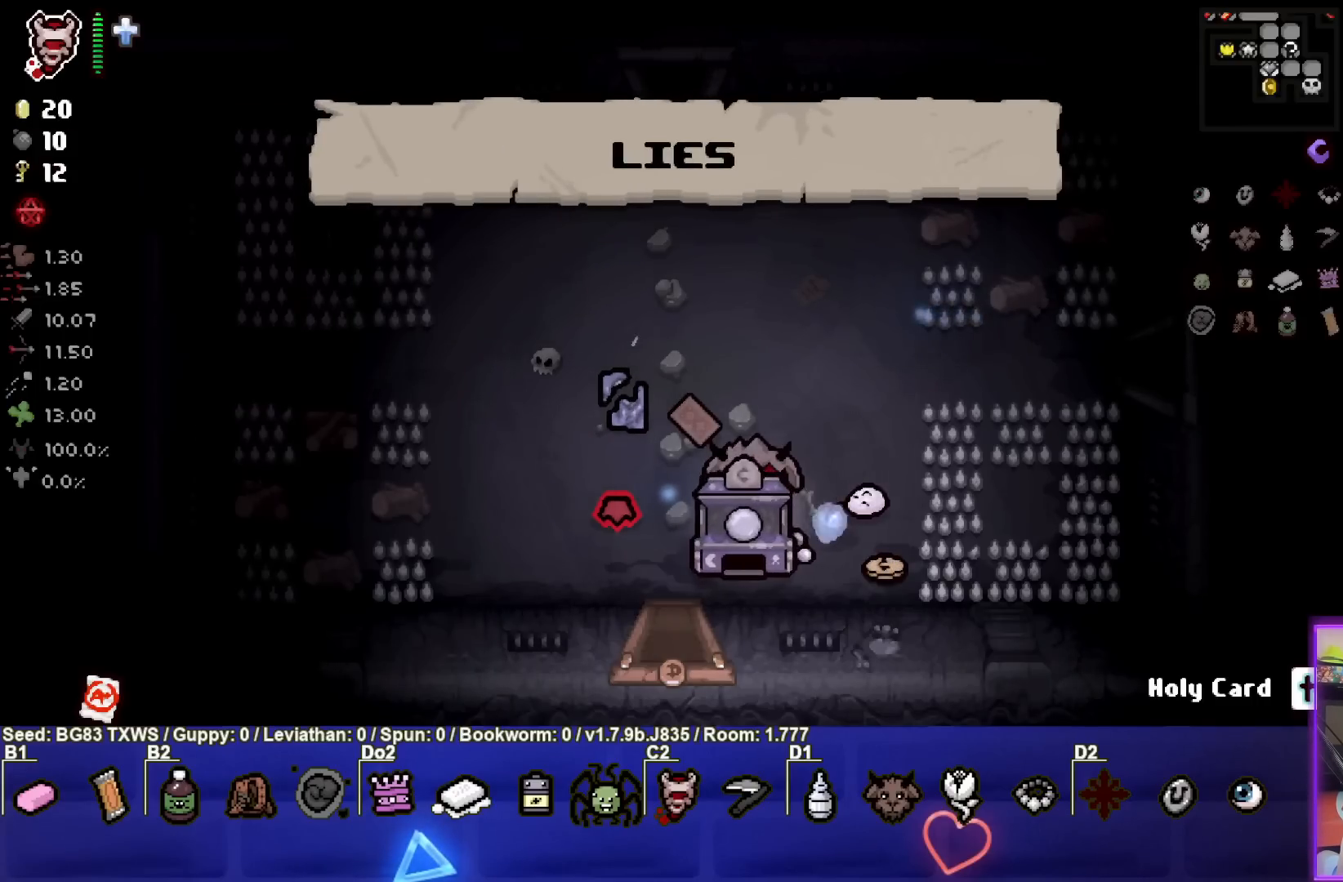
{"buttons": [], "left_stick": "down", "events": []}
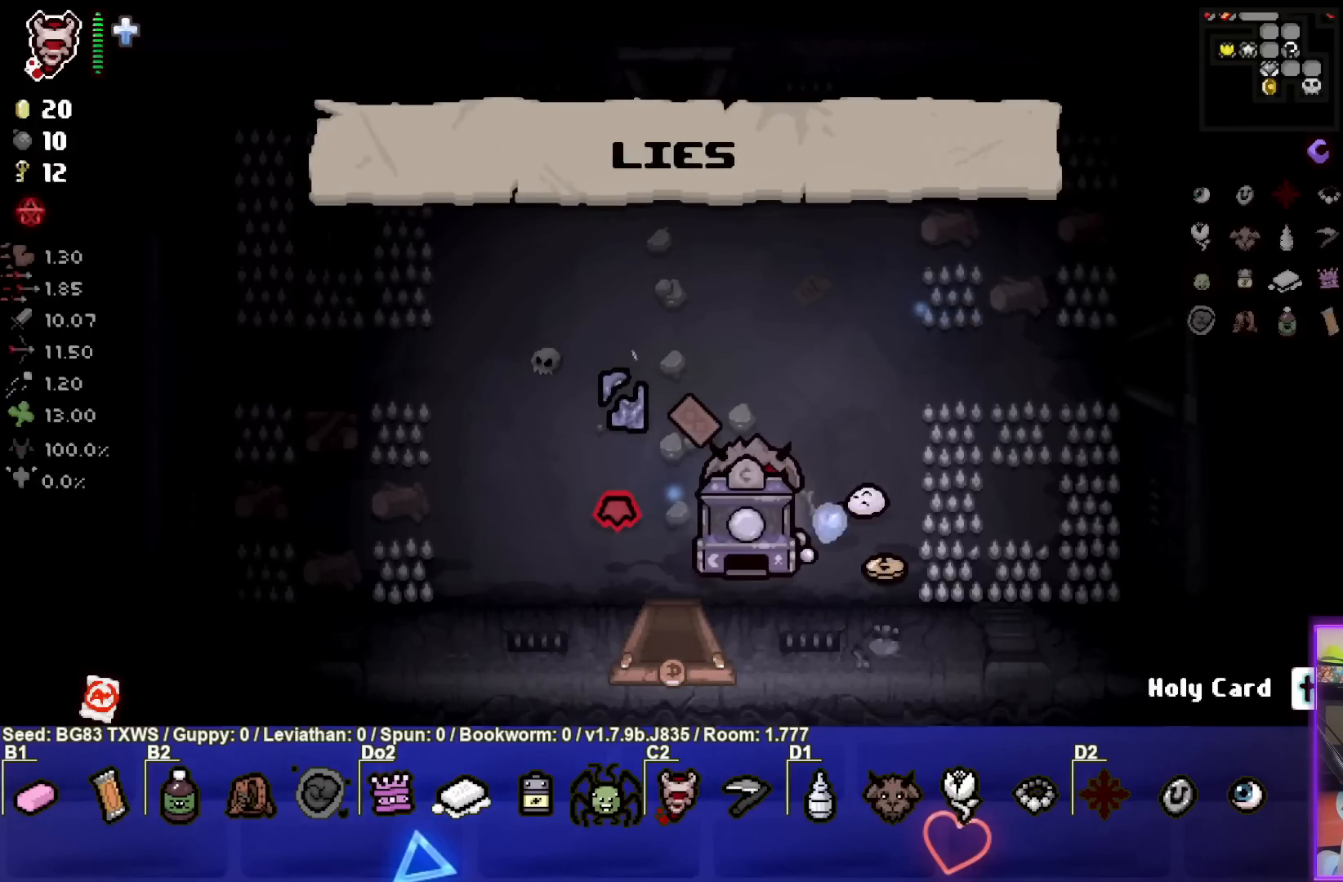
{"buttons": [], "left_stick": "down", "events": []}
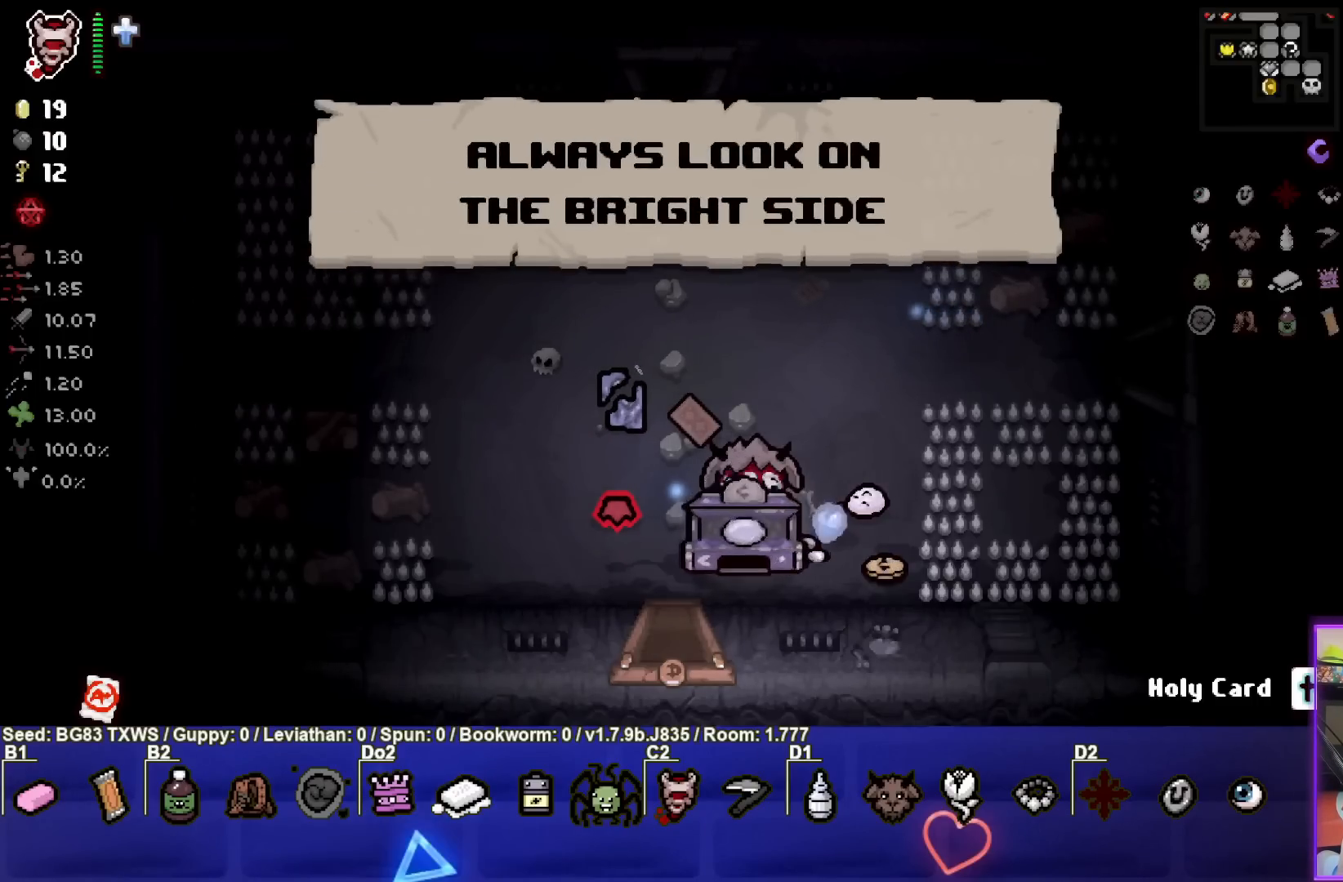
{"buttons": [], "left_stick": "down", "events": []}
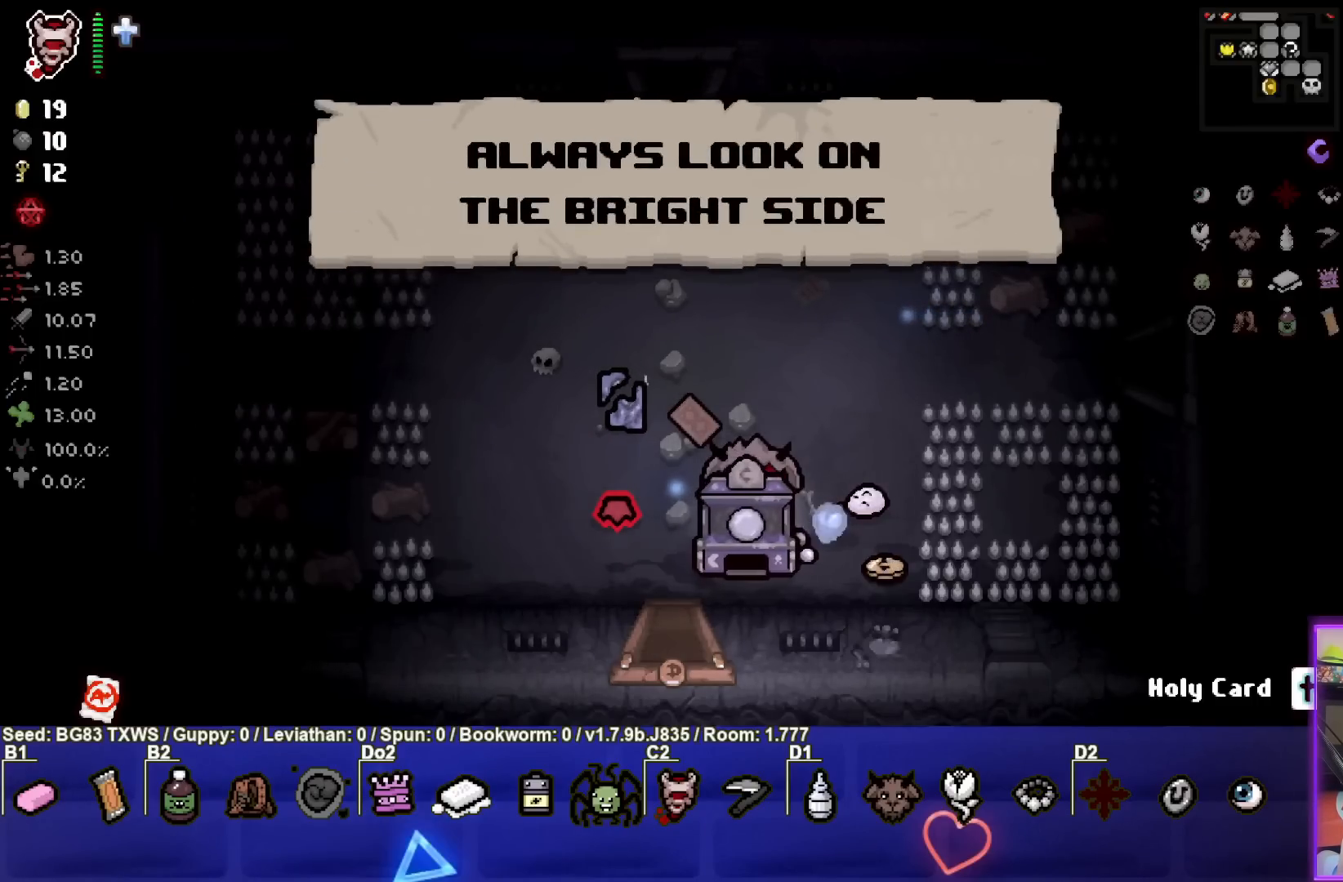
{"buttons": [], "left_stick": "down", "events": []}
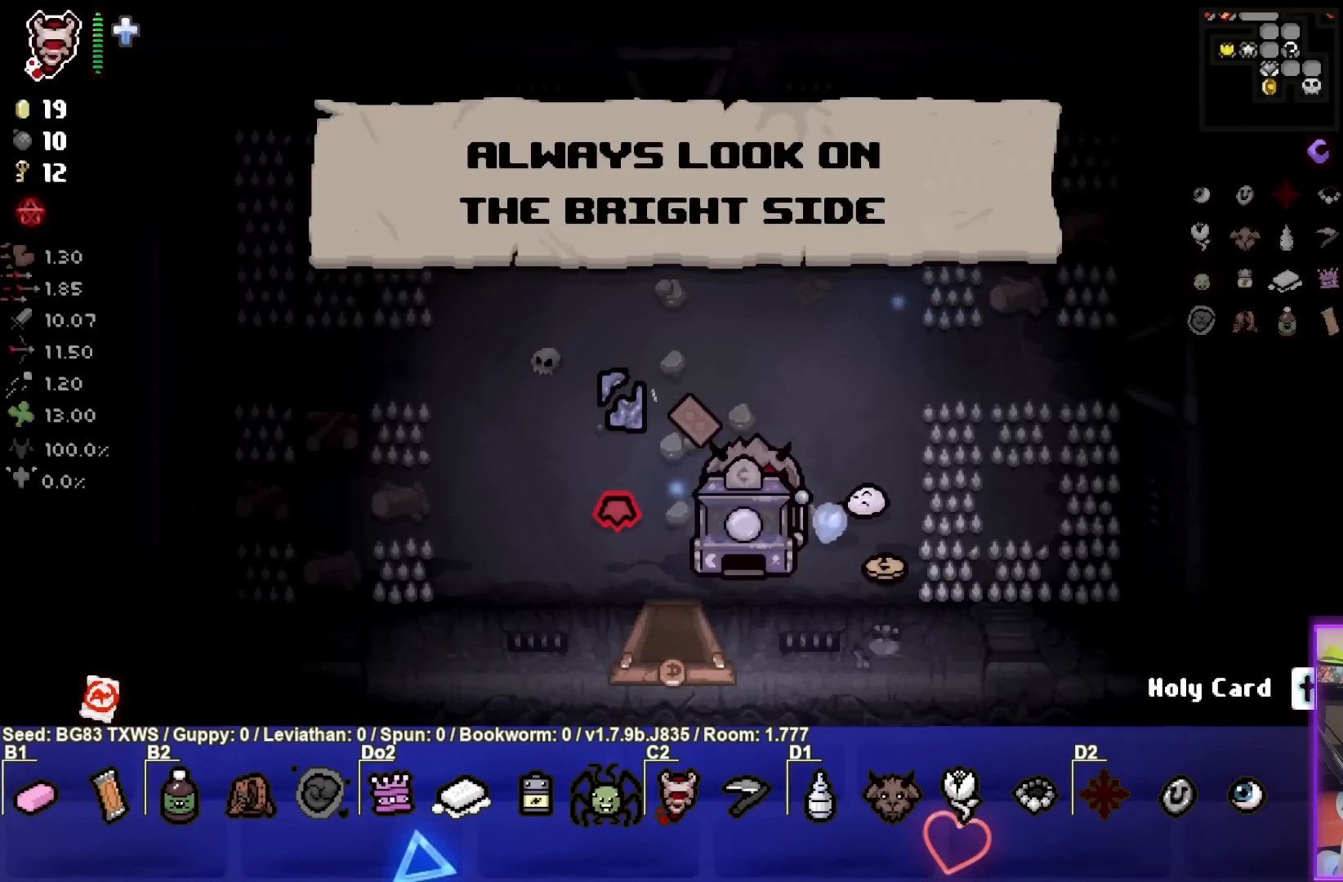
{"buttons": [], "left_stick": "down", "events": []}